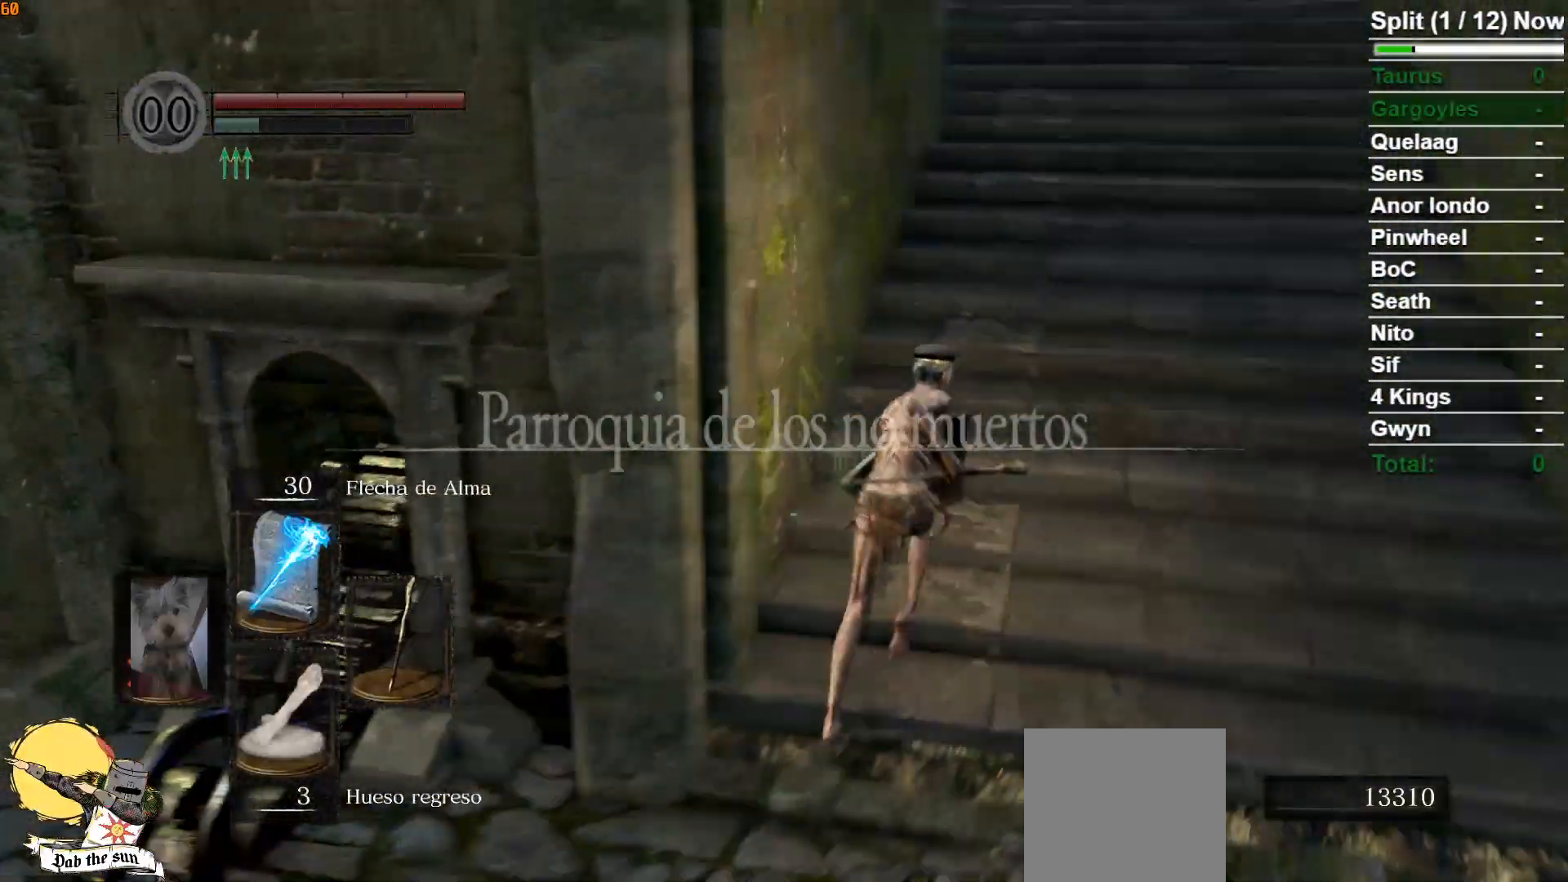
Gameplay with a controller (Xbox layout); each line is a JSON object with the inputs held at the frame after it. "events" lists button and stick changes between this image and that frame as [ms after this image, input, new state], when the widget could be followed in between.
{"buttons": ["B"], "left_stick": "up-right", "right_stick": "down-right", "events": [[83, "right_stick", "center"], [333, "right_stick", "down-right"]]}
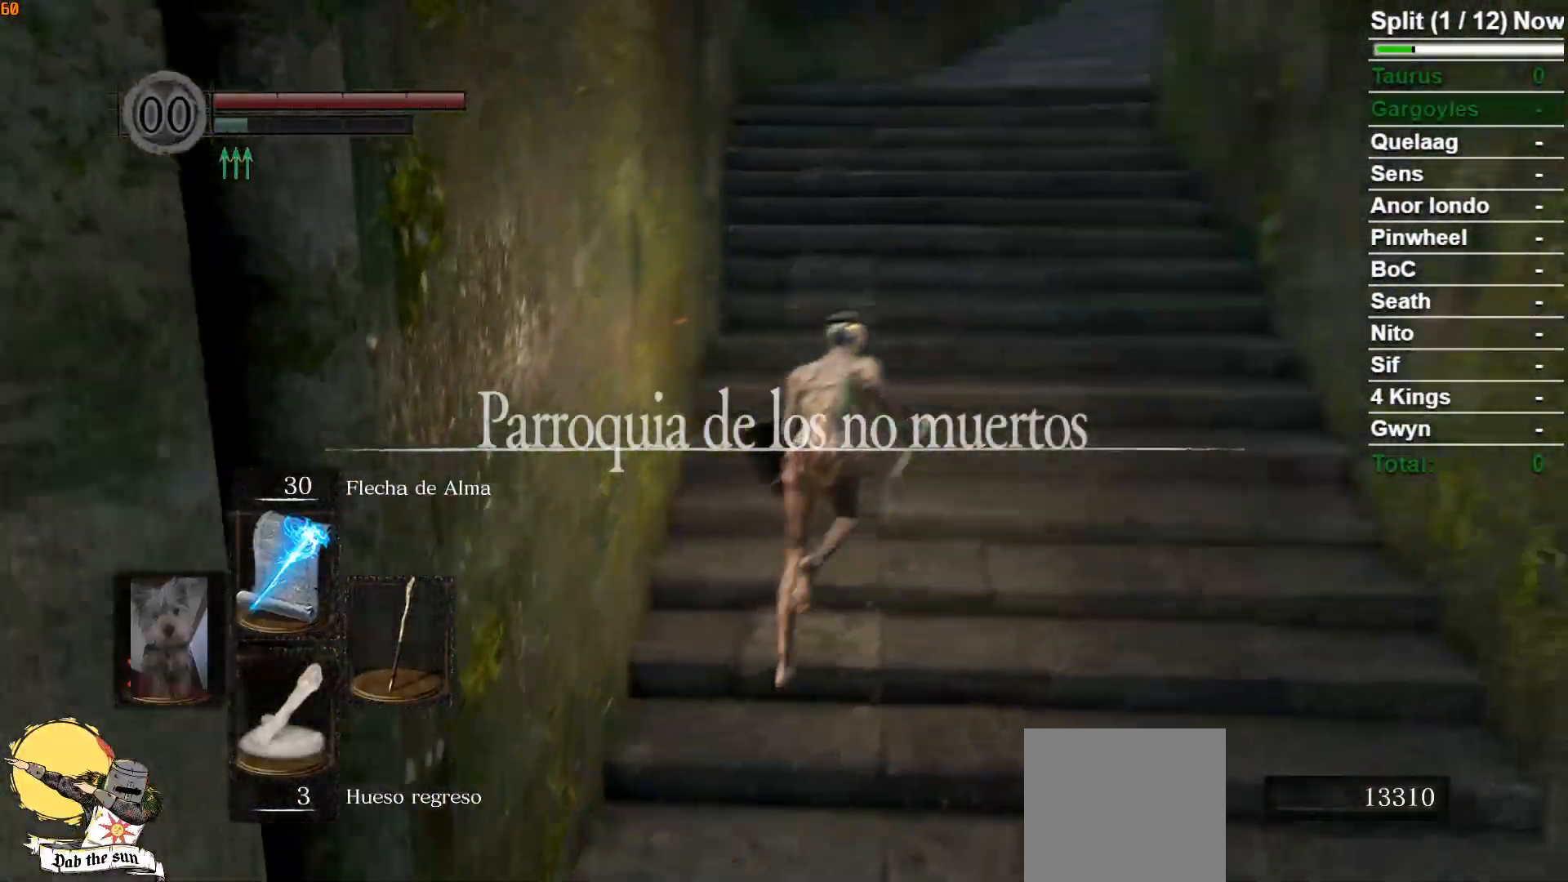
{"buttons": [], "left_stick": "up", "right_stick": "center", "events": [[17, "left_stick", "up"], [67, "right_stick", "center"], [133, "B", "up"], [333, "right_stick", "right"], [483, "right_stick", "center"]]}
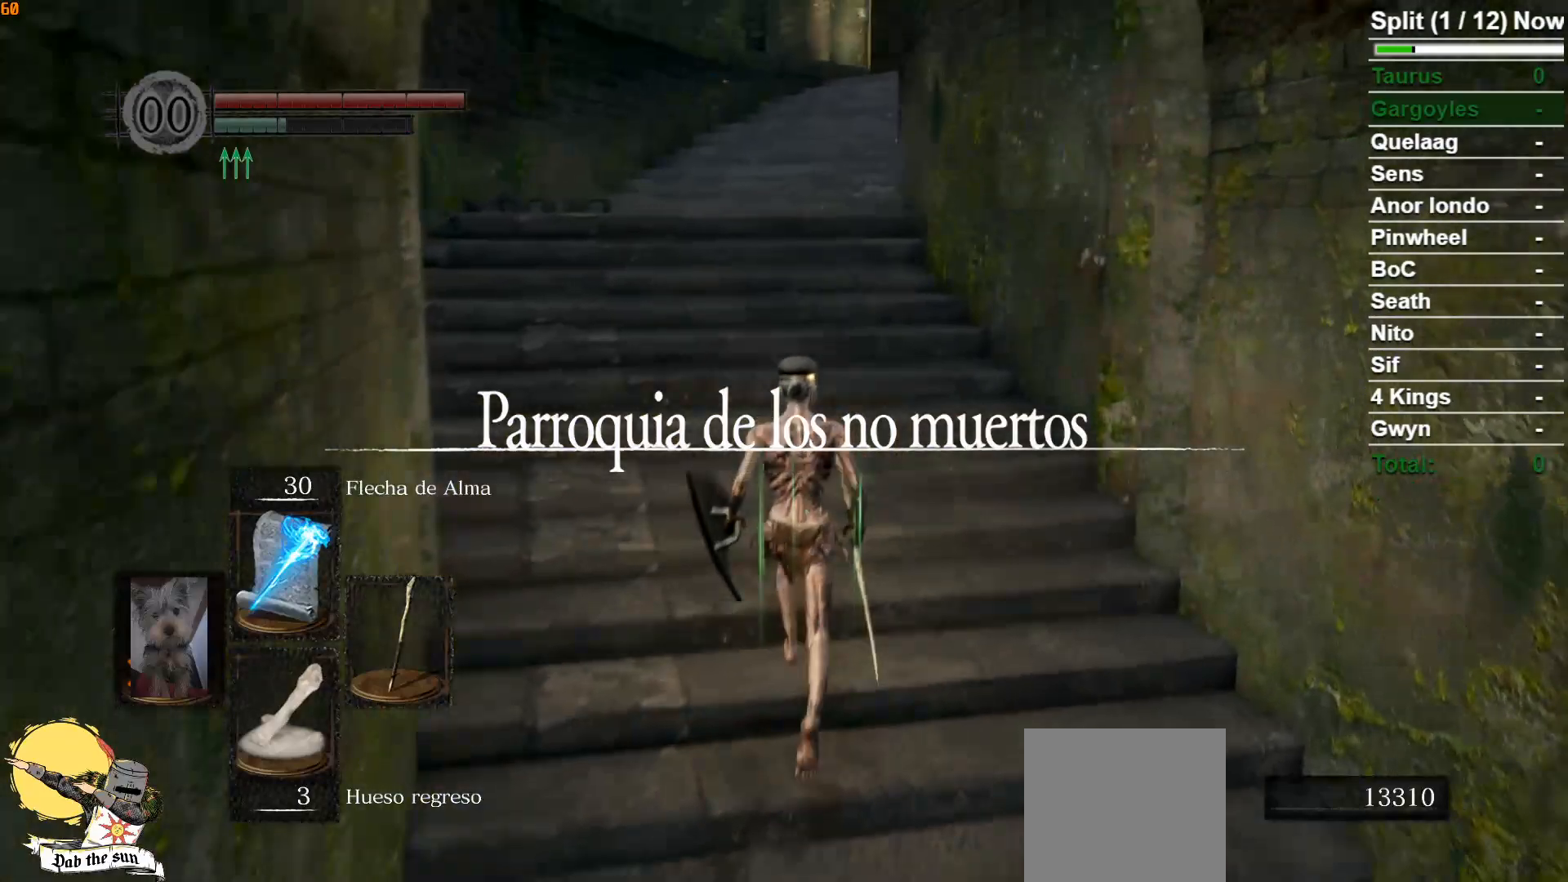
{"buttons": [], "left_stick": "up", "right_stick": "center", "events": []}
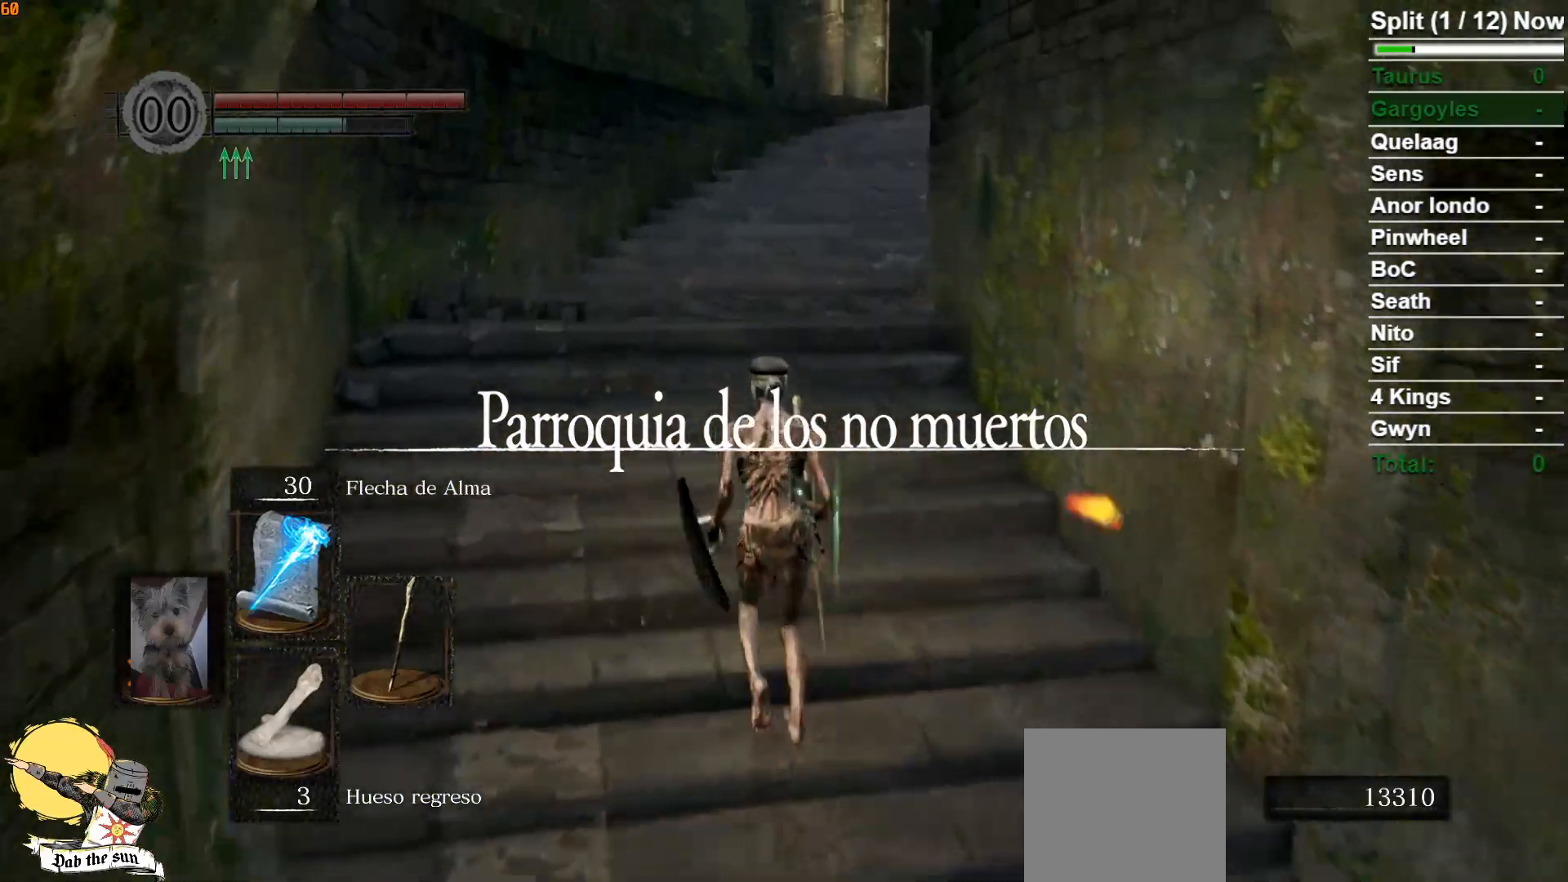
{"buttons": ["B"], "left_stick": "up", "right_stick": "right", "events": [[350, "right_stick", "right"], [367, "B", "down"]]}
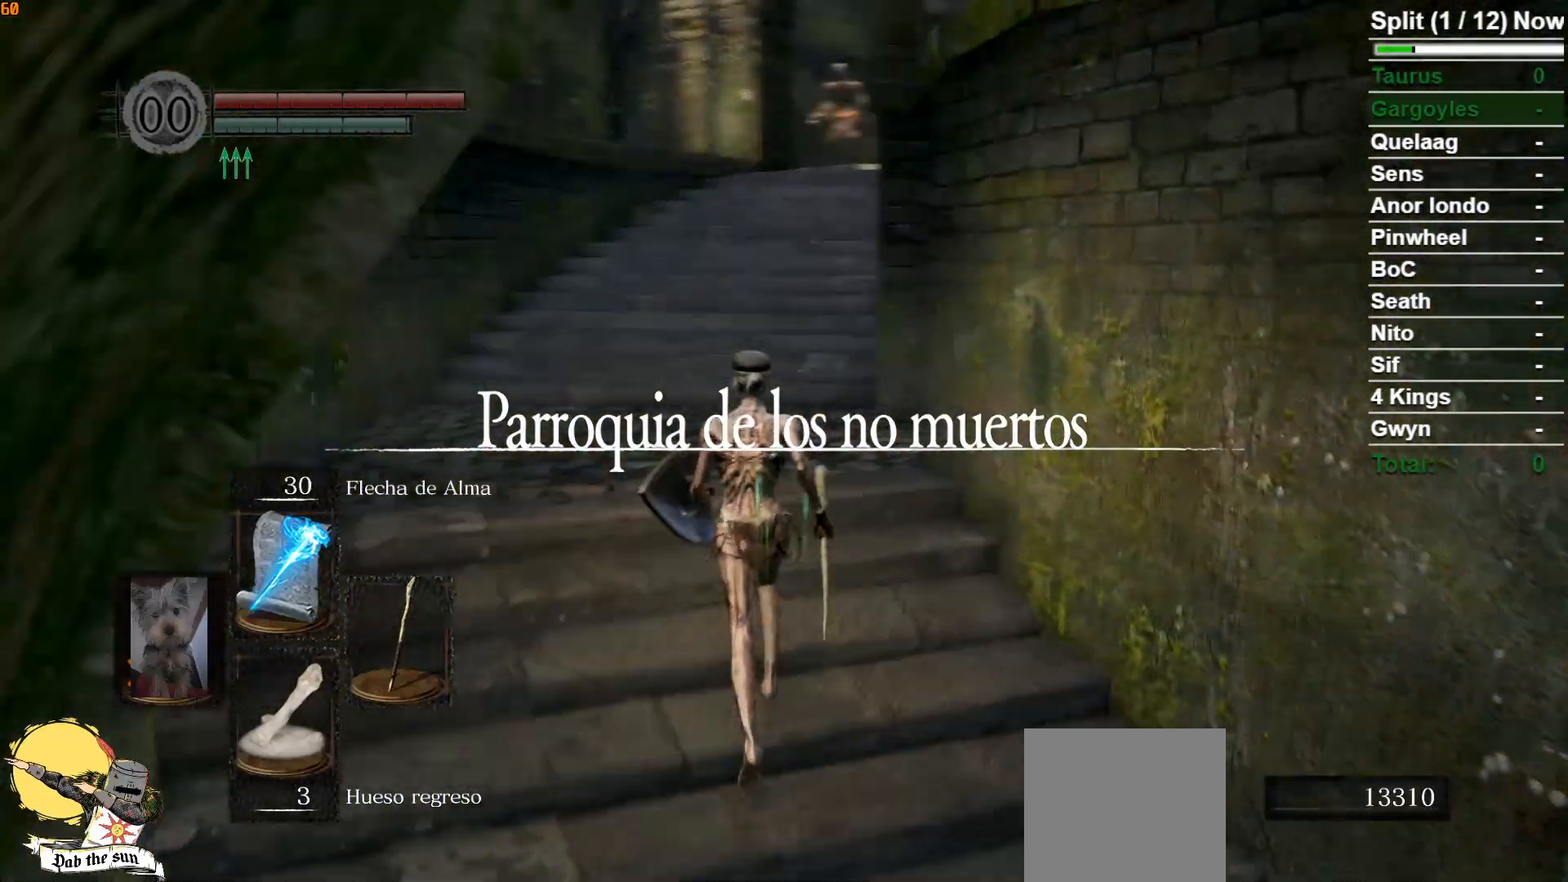
{"buttons": ["B"], "left_stick": "up", "right_stick": "center", "events": [[67, "right_stick", "center"]]}
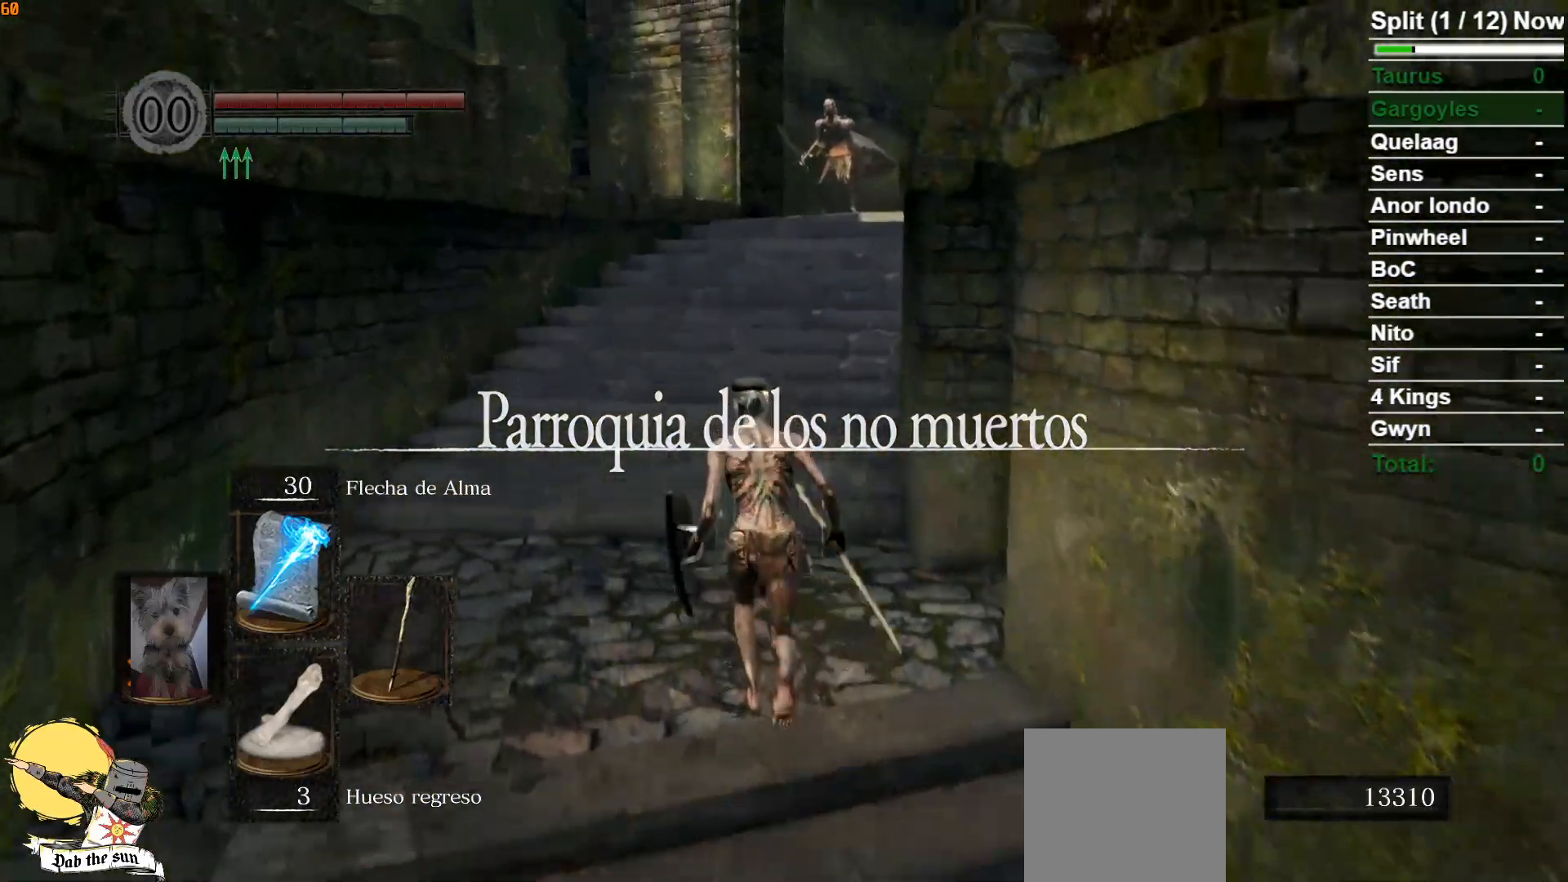
{"buttons": ["B"], "left_stick": "up", "right_stick": "center", "events": [[100, "right_stick", "down-right"], [317, "right_stick", "center"]]}
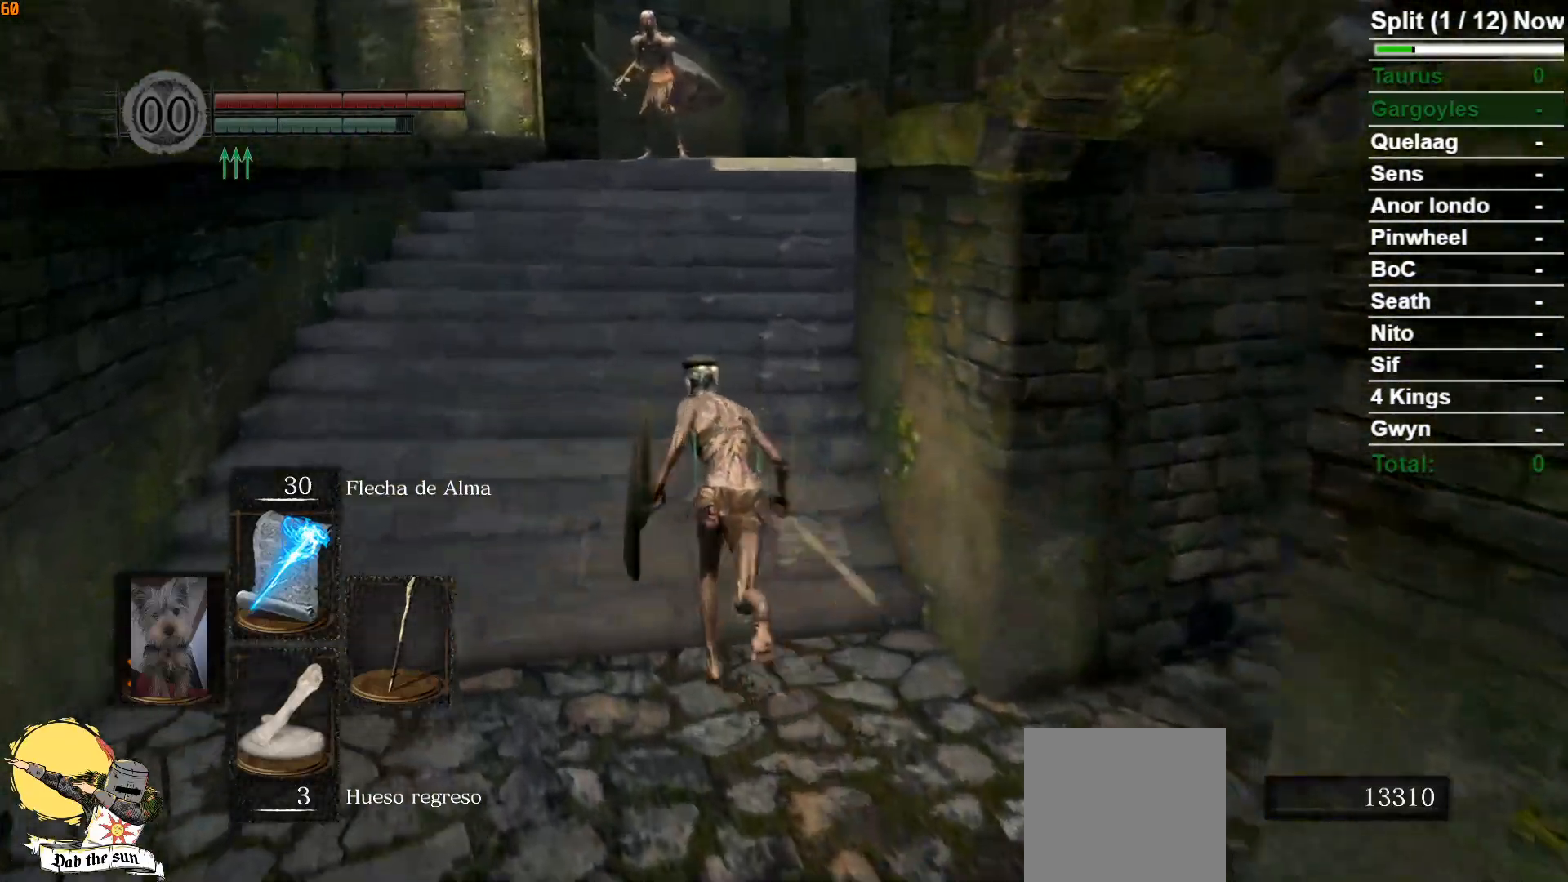
{"buttons": ["B"], "left_stick": "up", "right_stick": "down", "events": [[50, "right_stick", "down-right"], [167, "right_stick", "center"], [450, "right_stick", "down"]]}
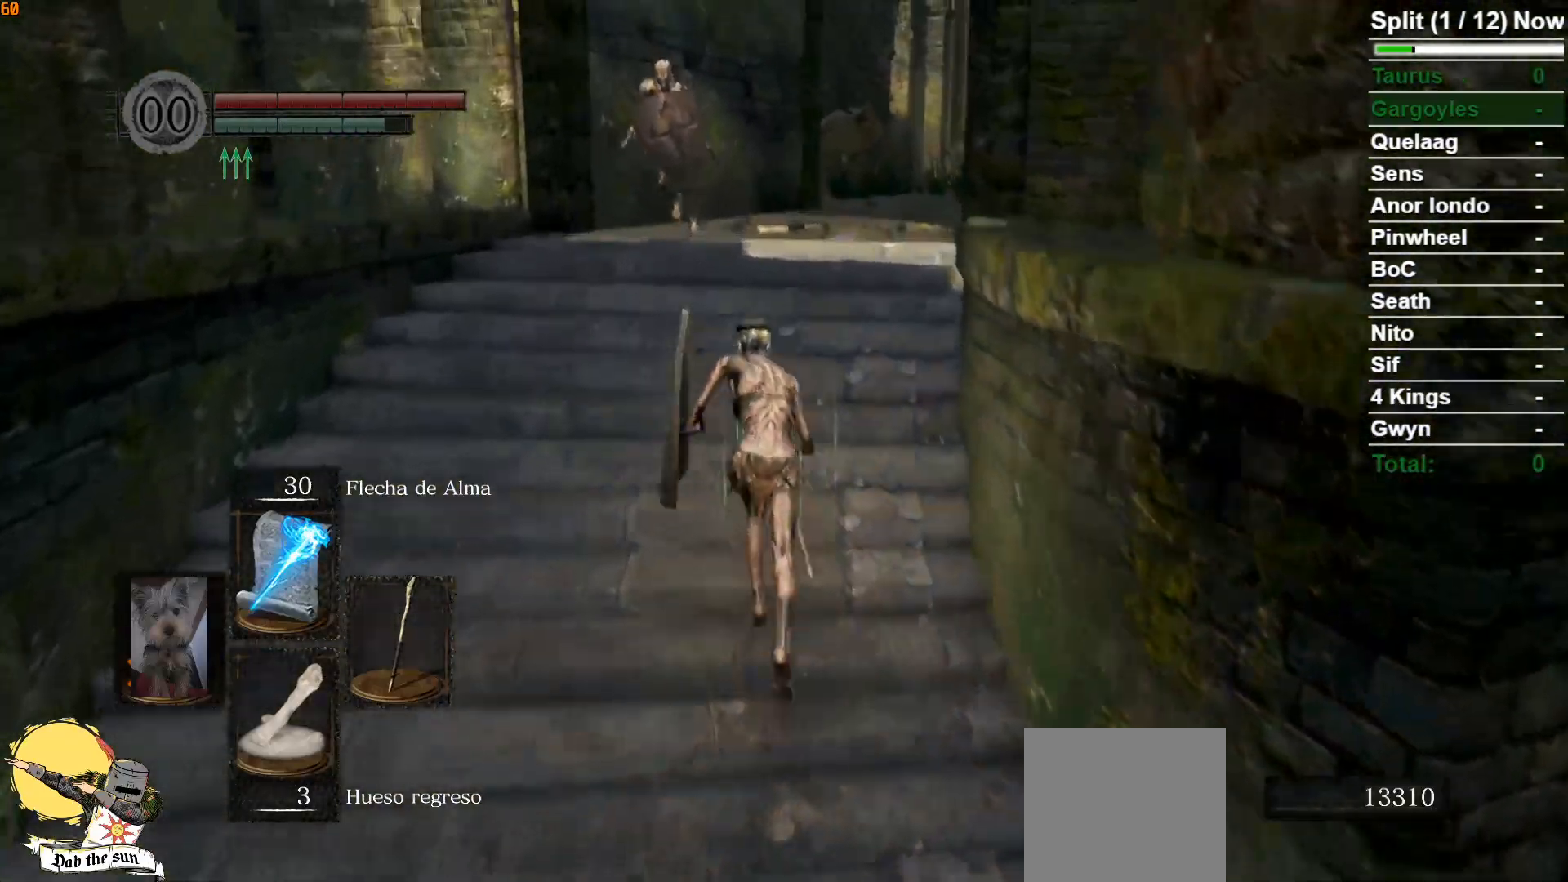
{"buttons": ["B"], "left_stick": "up", "right_stick": "center", "events": [[117, "right_stick", "center"]]}
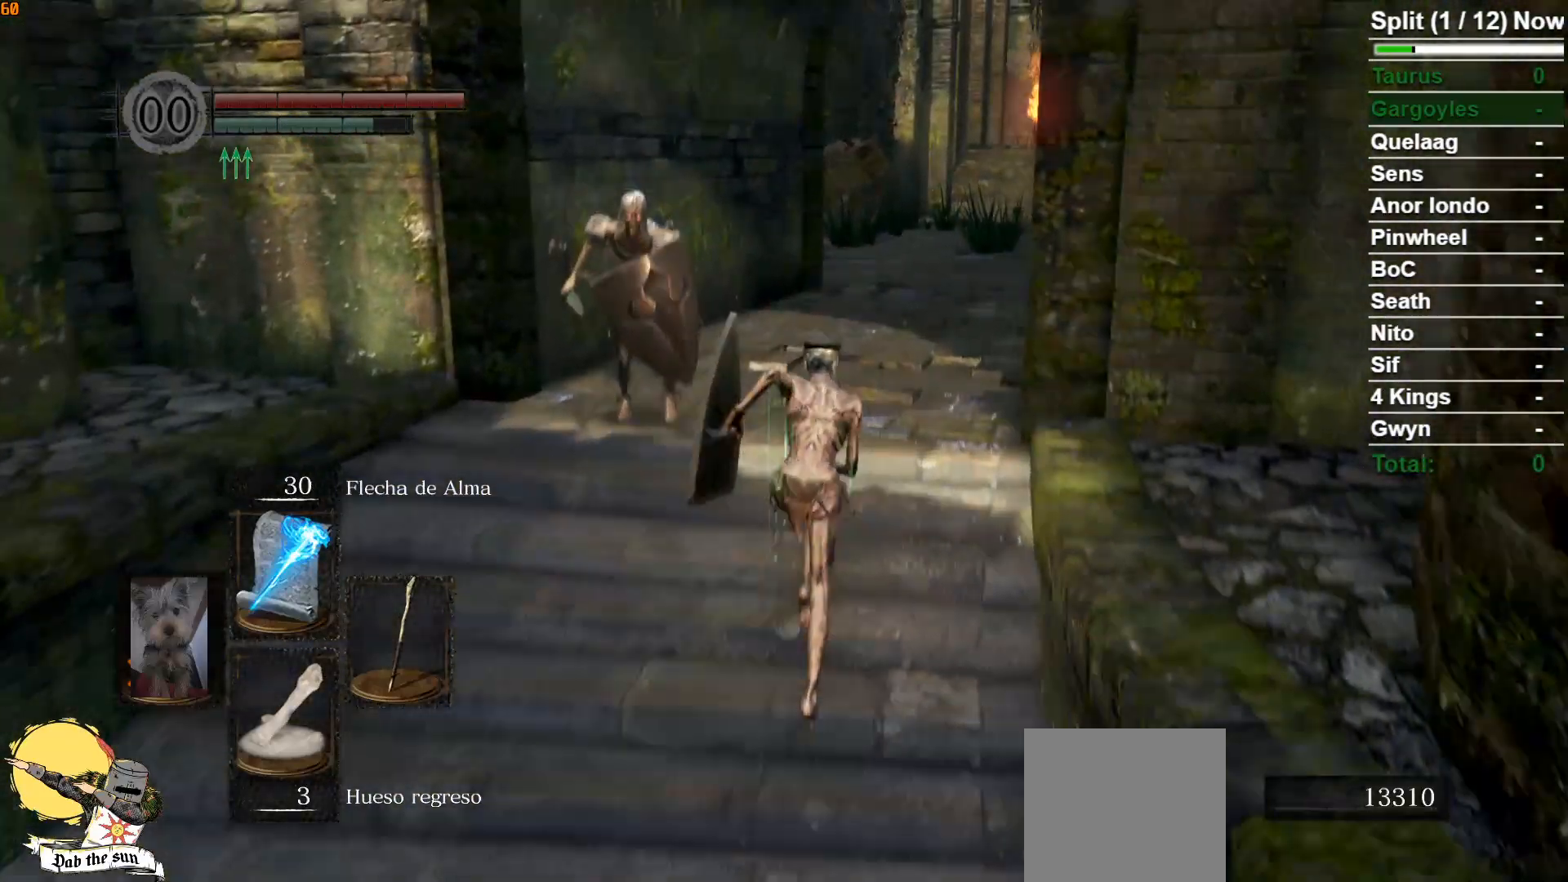
{"buttons": ["B"], "left_stick": "up", "right_stick": "center", "events": []}
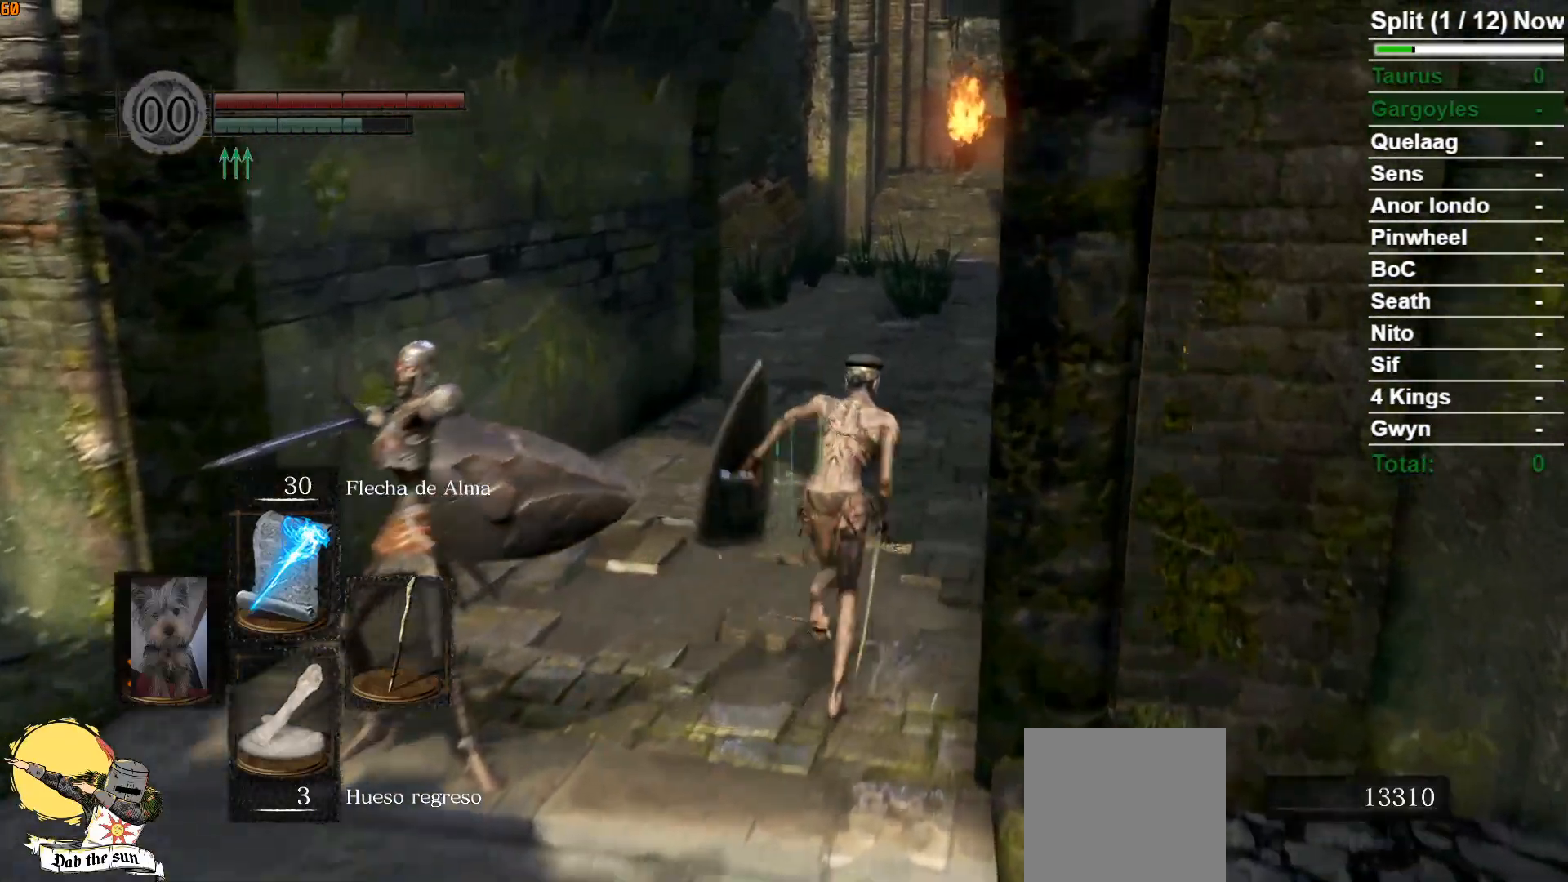
{"buttons": ["B"], "left_stick": "up", "right_stick": "down-right", "events": [[483, "right_stick", "down-right"]]}
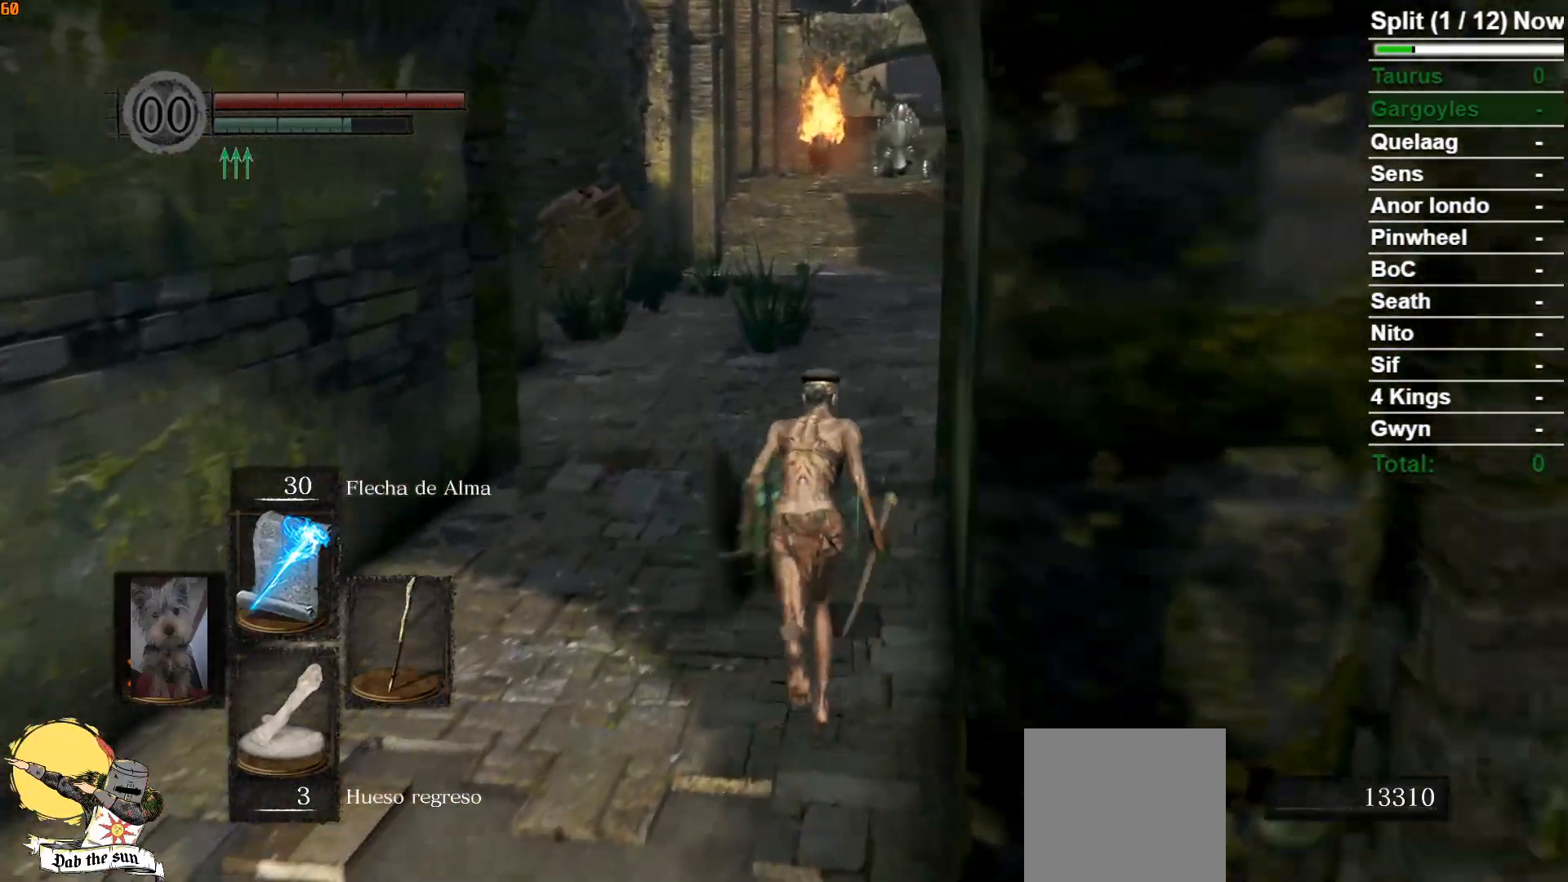
{"buttons": [], "left_stick": "up-left", "right_stick": "center", "events": [[300, "right_stick", "center"], [317, "B", "up"], [467, "left_stick", "up-left"]]}
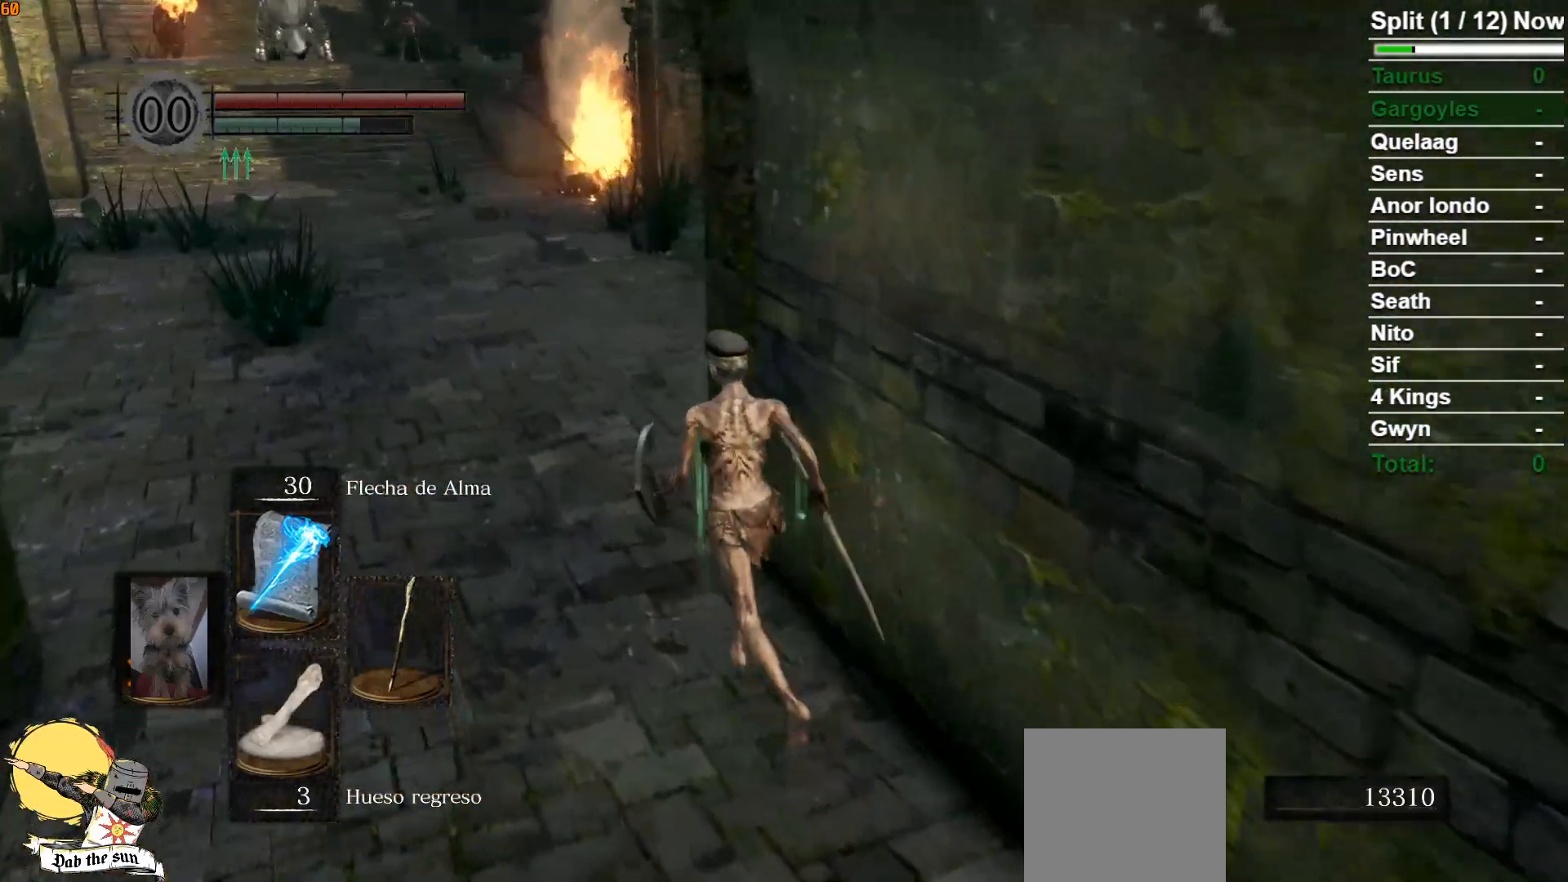
{"buttons": ["B"], "left_stick": "up-left", "right_stick": "center", "events": [[100, "right_stick", "right"], [117, "B", "down"], [383, "right_stick", "center"]]}
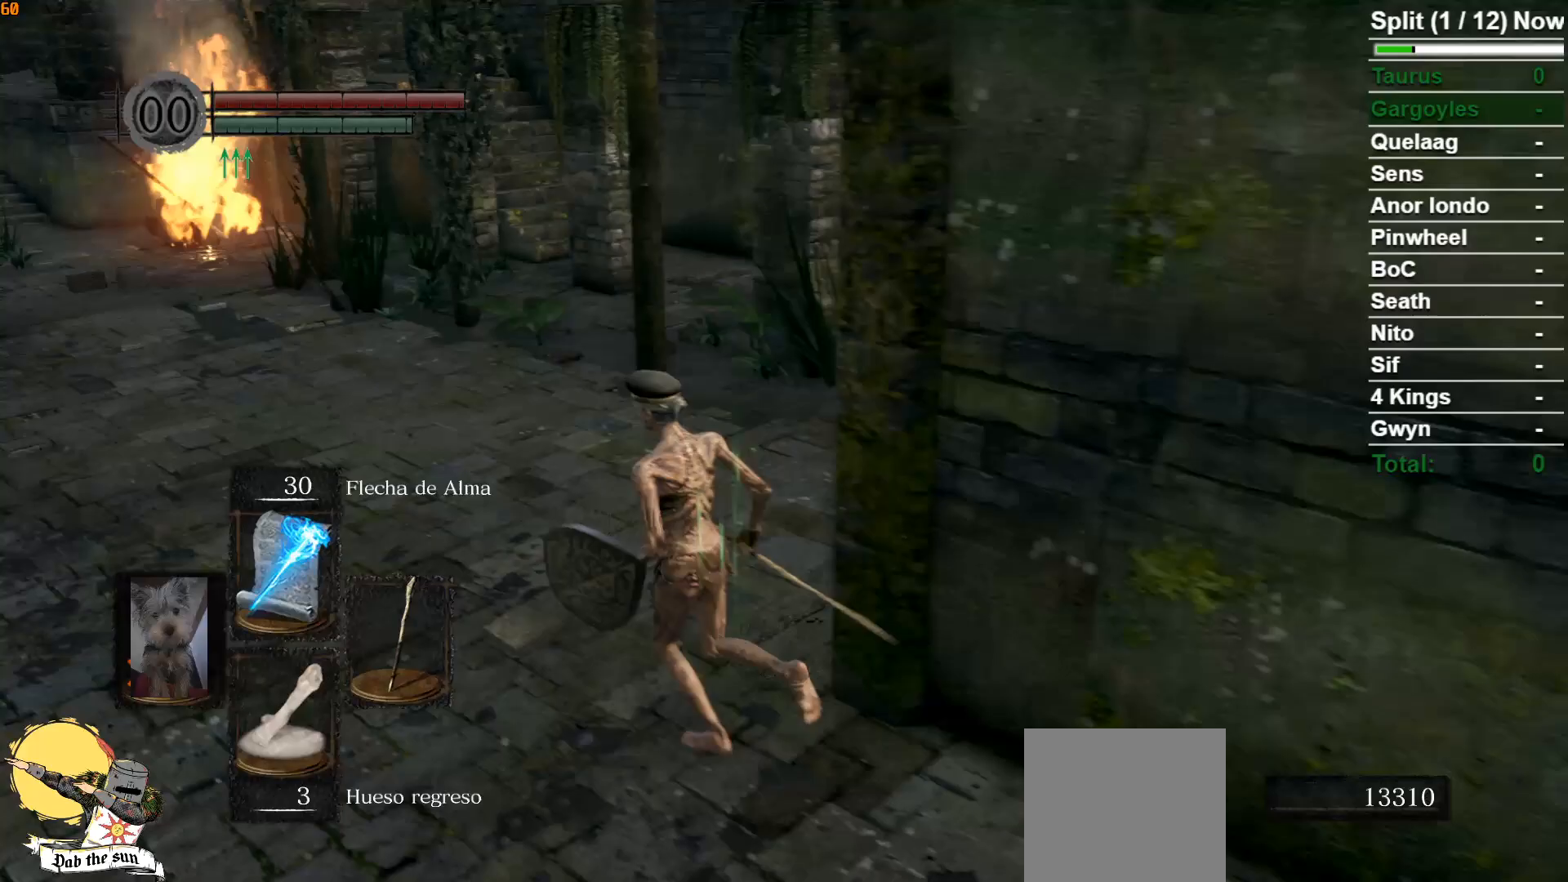
{"buttons": ["B"], "left_stick": "up-left", "right_stick": "center", "events": [[100, "right_stick", "right"], [283, "right_stick", "center"]]}
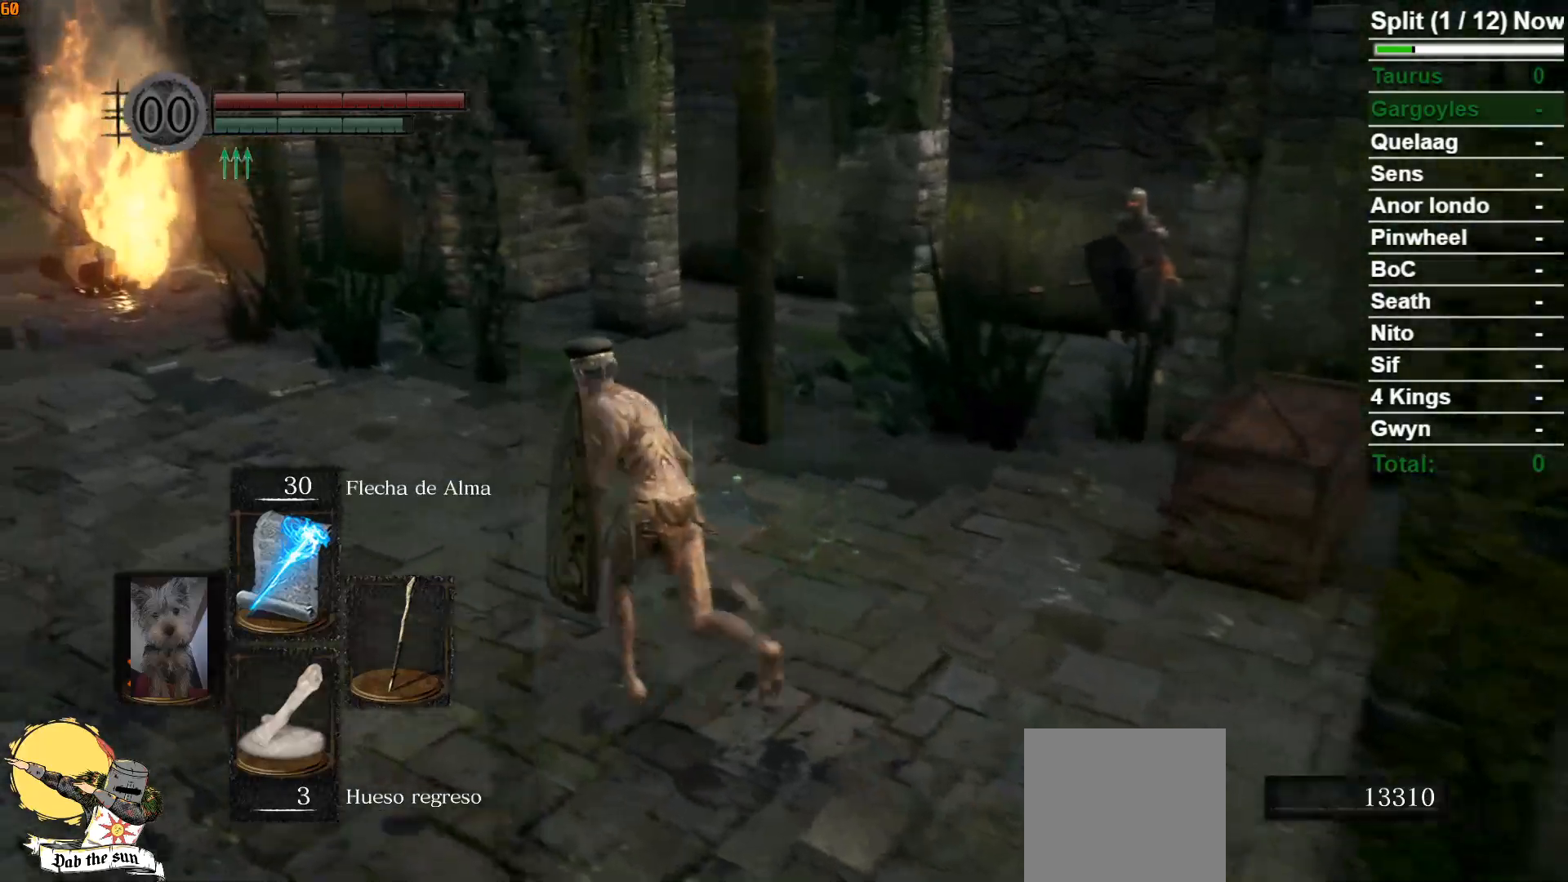
{"buttons": ["B"], "left_stick": "up", "right_stick": "center", "events": [[183, "left_stick", "up"], [233, "right_stick", "down-right"], [367, "right_stick", "center"]]}
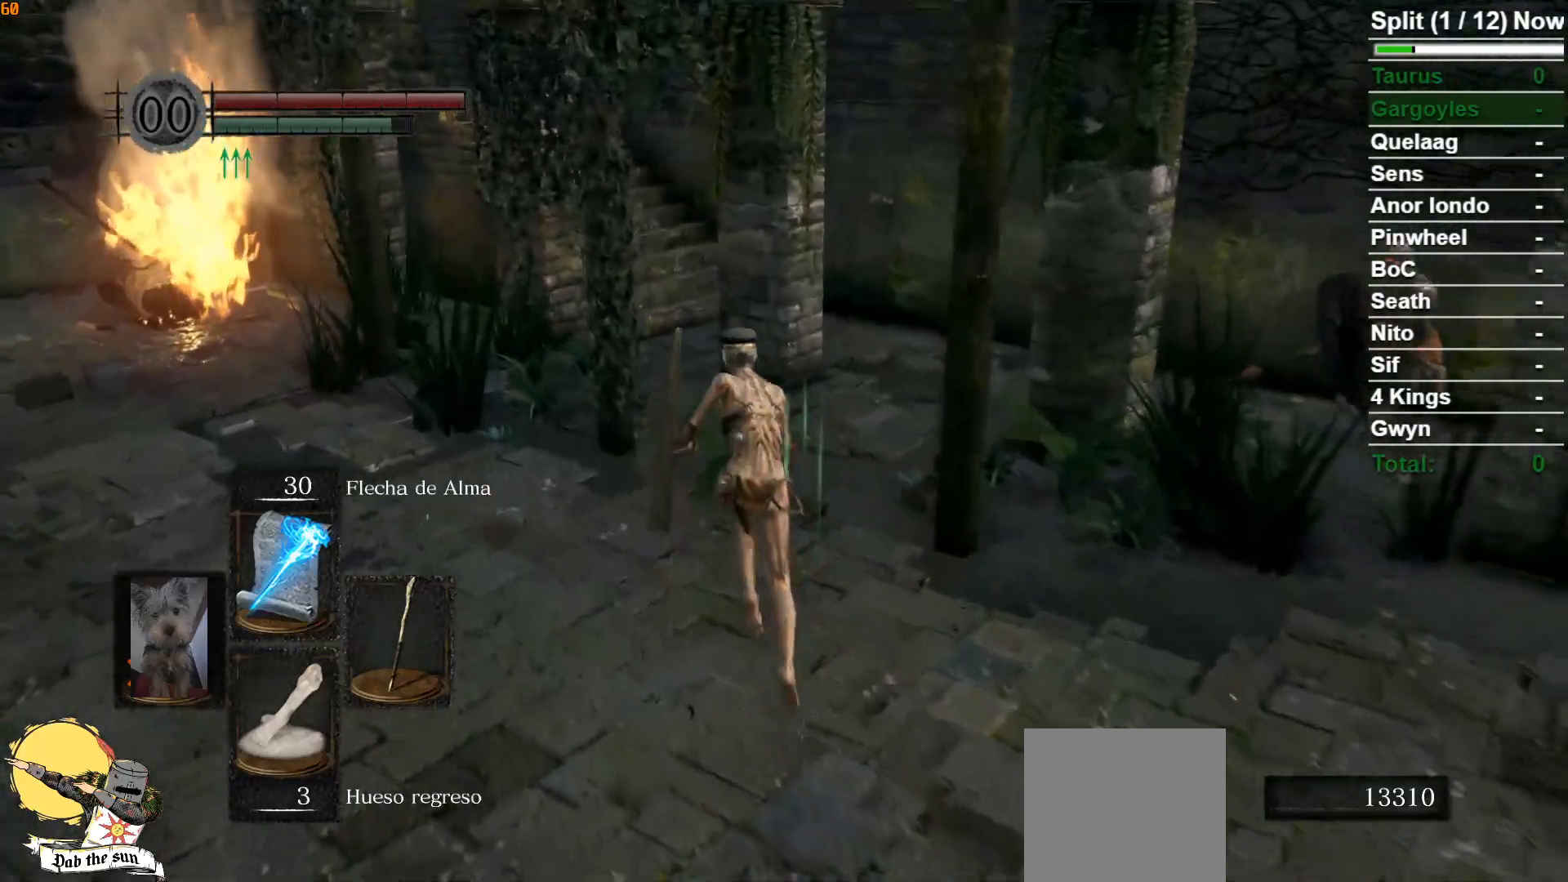
{"buttons": ["B"], "left_stick": "up", "right_stick": "center", "events": [[83, "right_stick", "down-right"], [233, "right_stick", "center"]]}
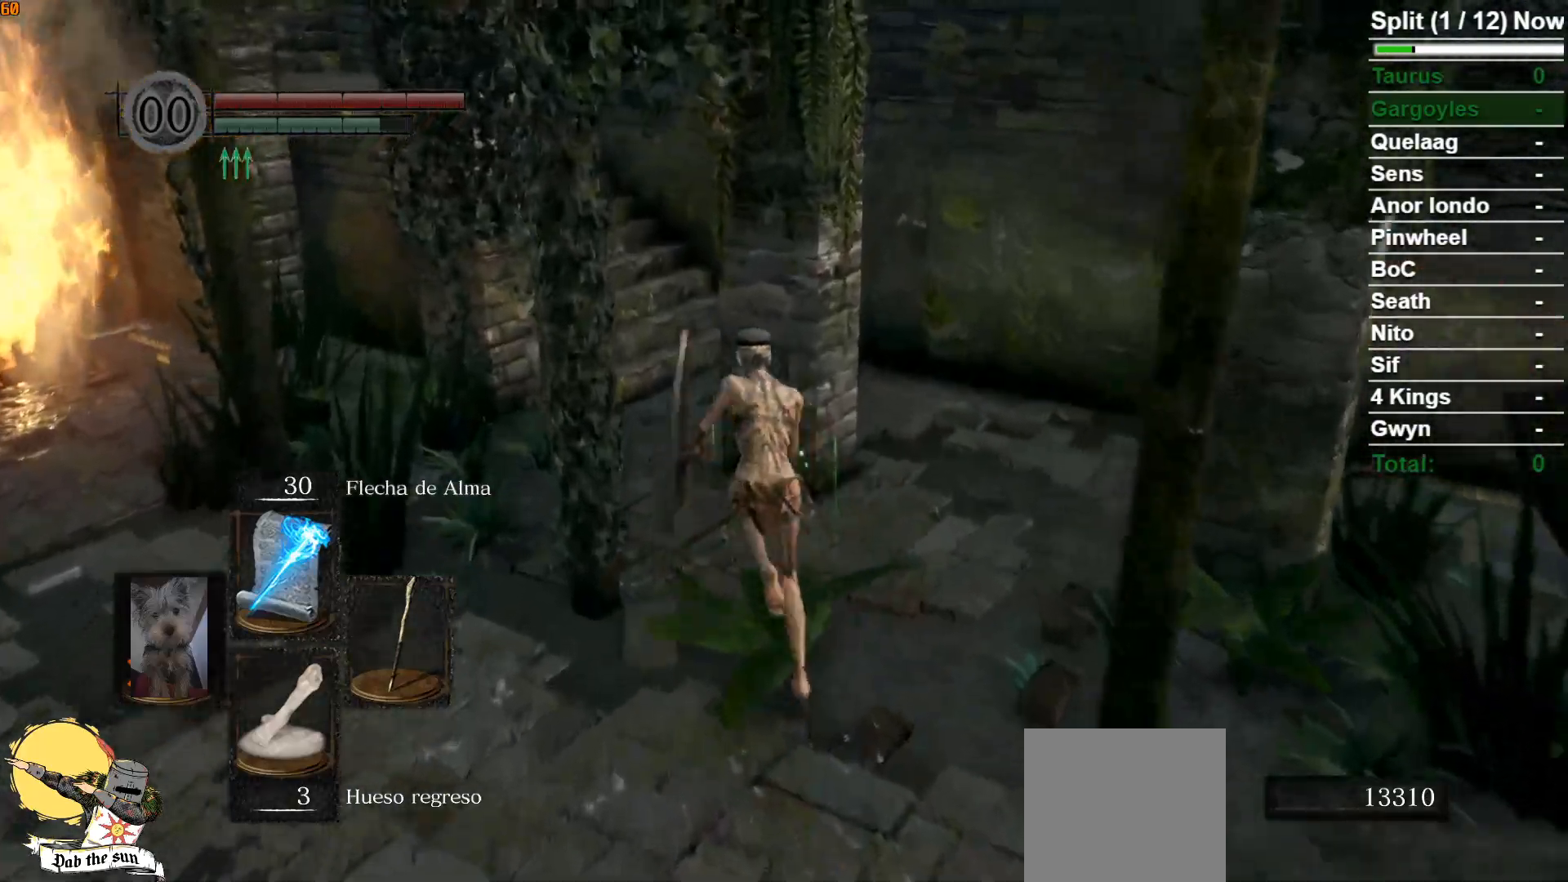
{"buttons": ["B"], "left_stick": "up", "right_stick": "center", "events": [[17, "right_stick", "down-right"], [183, "right_stick", "center"]]}
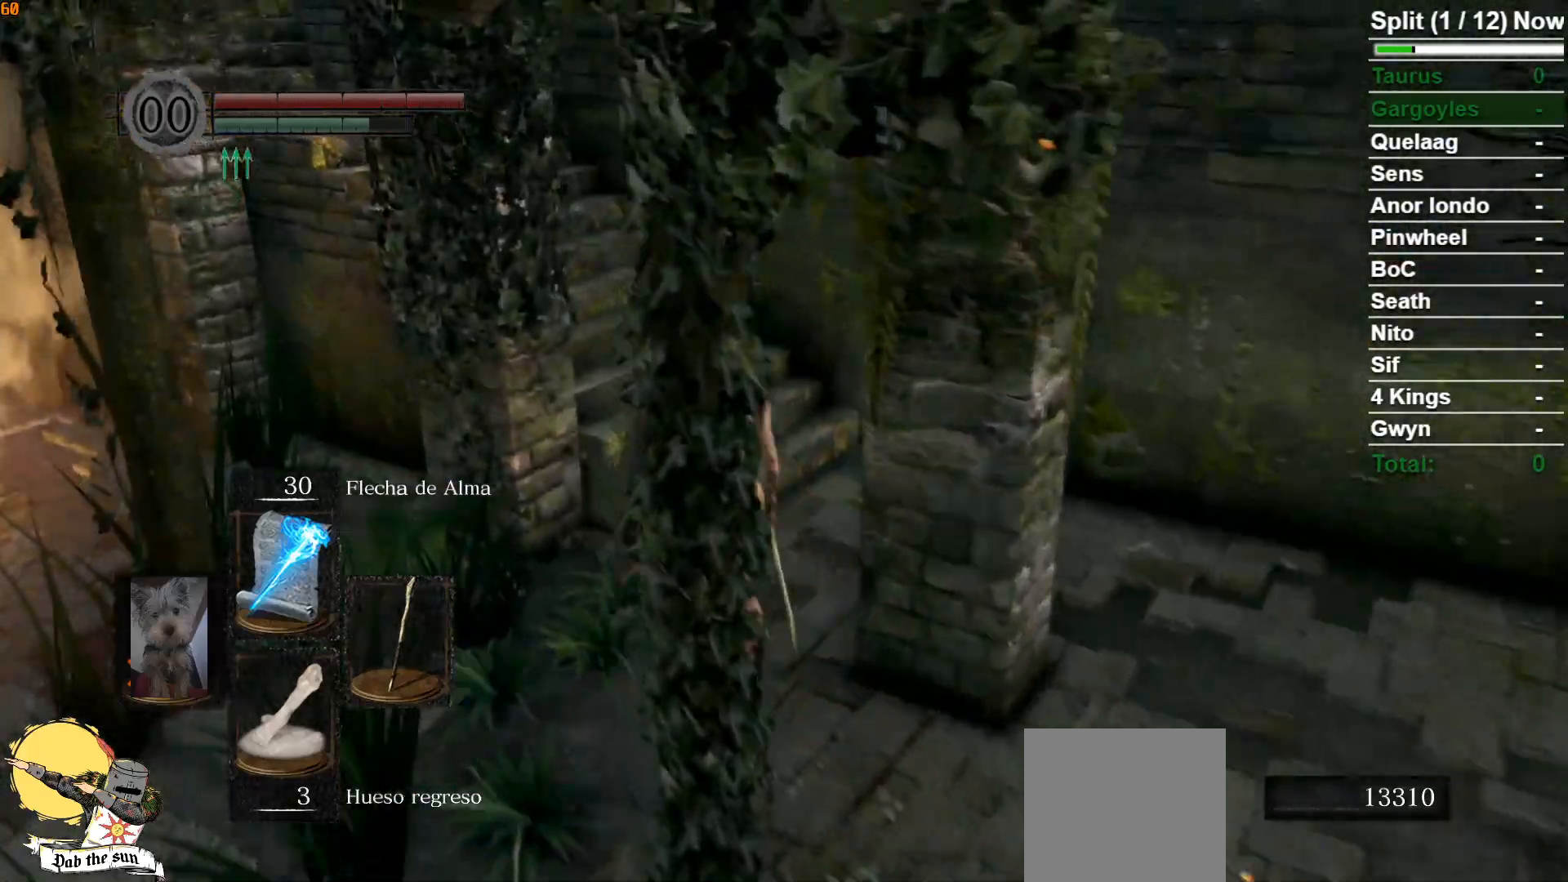
{"buttons": ["B"], "left_stick": "up", "right_stick": "left", "events": [[250, "right_stick", "left"]]}
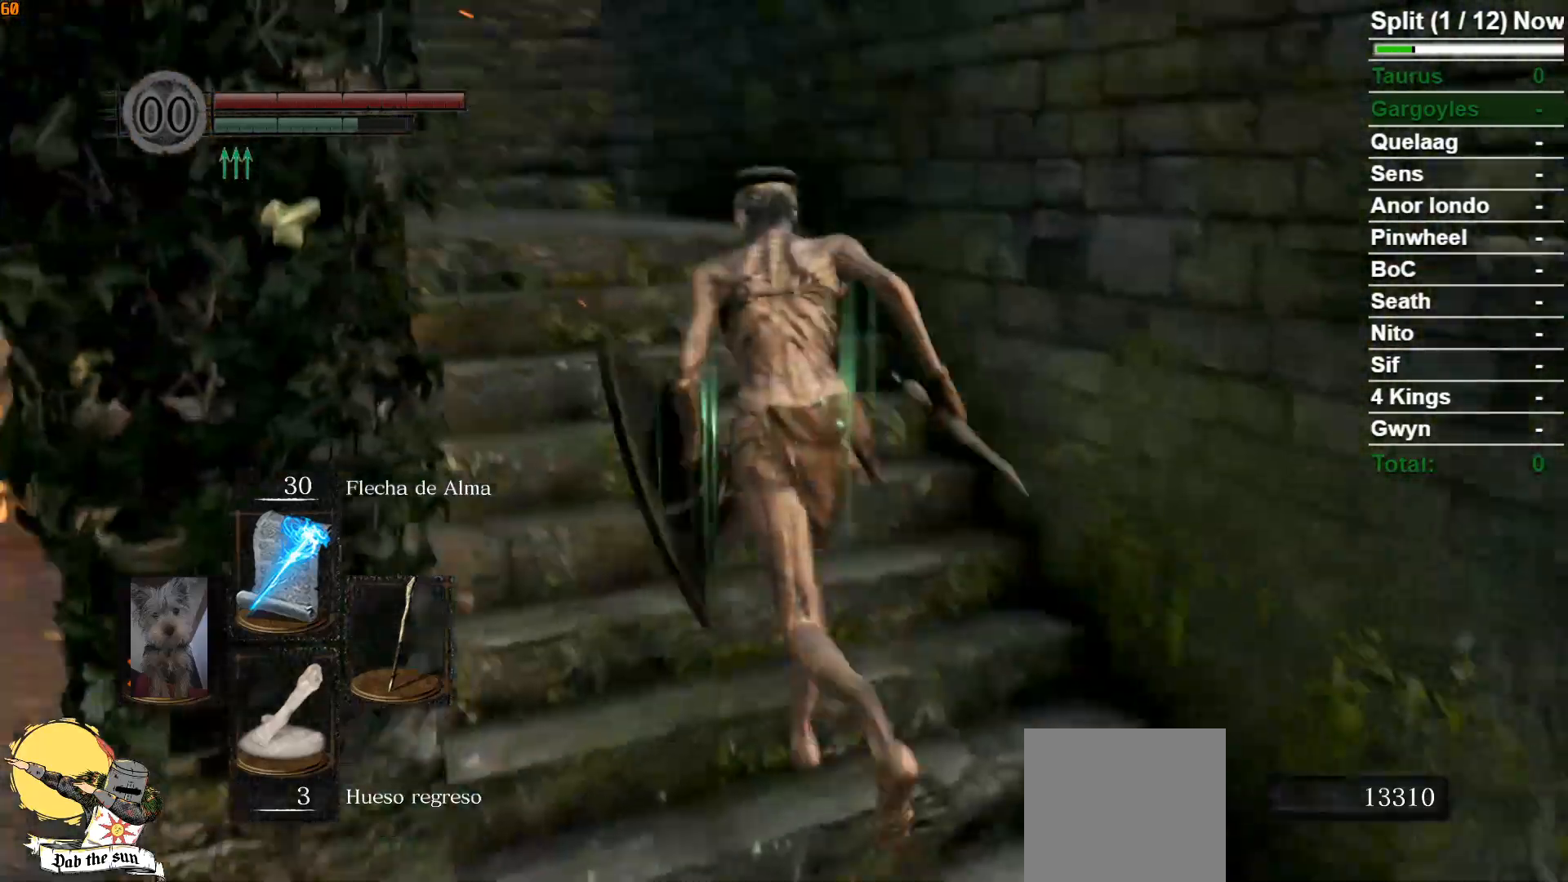
{"buttons": ["B"], "left_stick": "up", "right_stick": "center", "events": [[133, "right_stick", "center"]]}
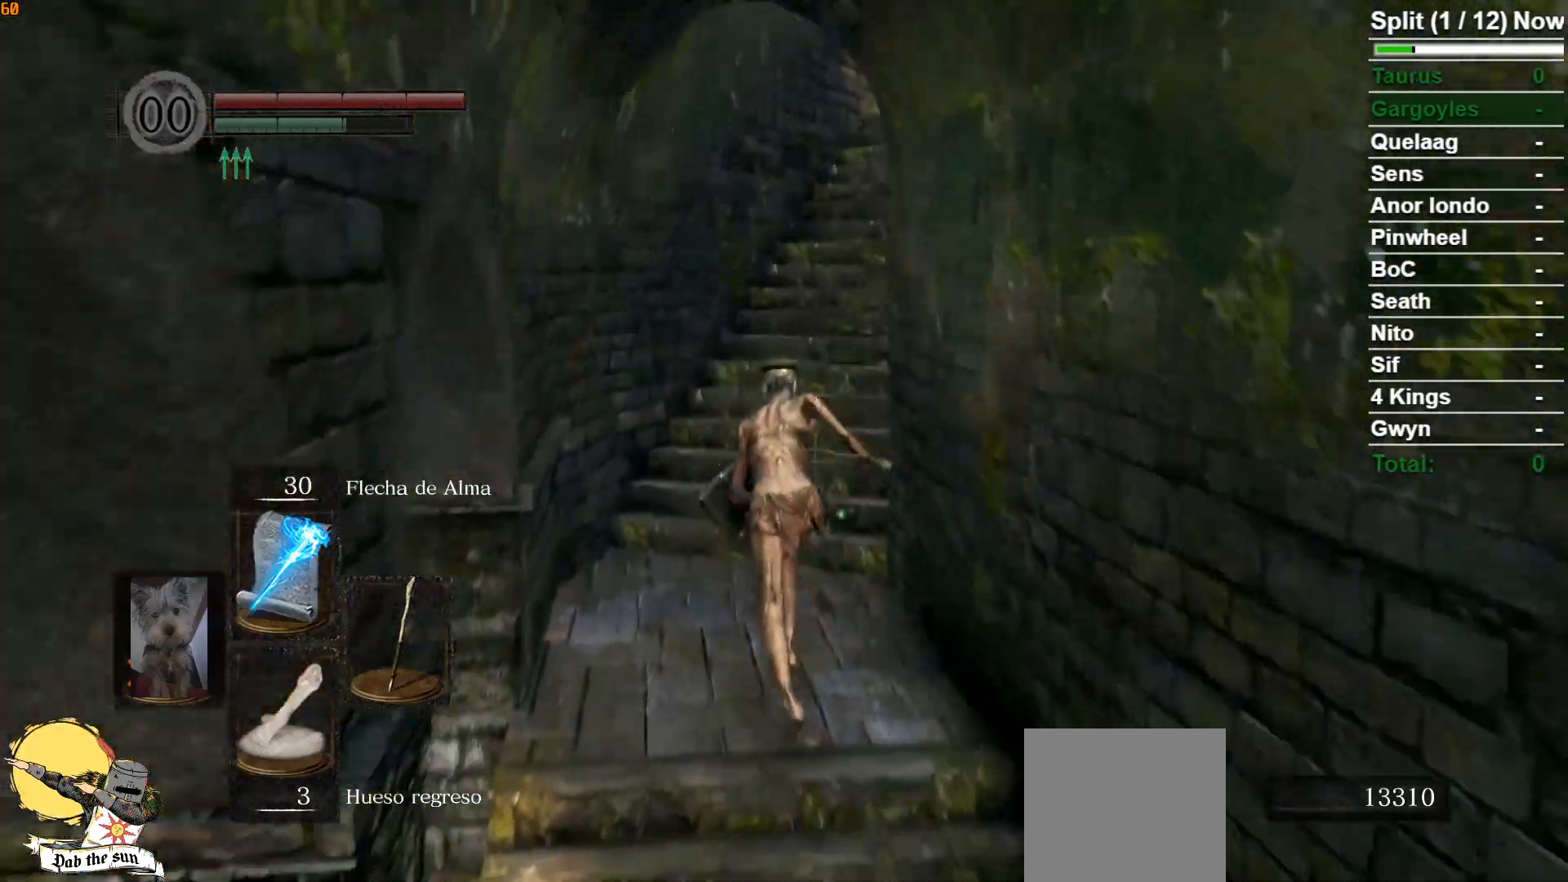
{"buttons": ["B"], "left_stick": "up", "right_stick": "right", "events": [[317, "right_stick", "right"]]}
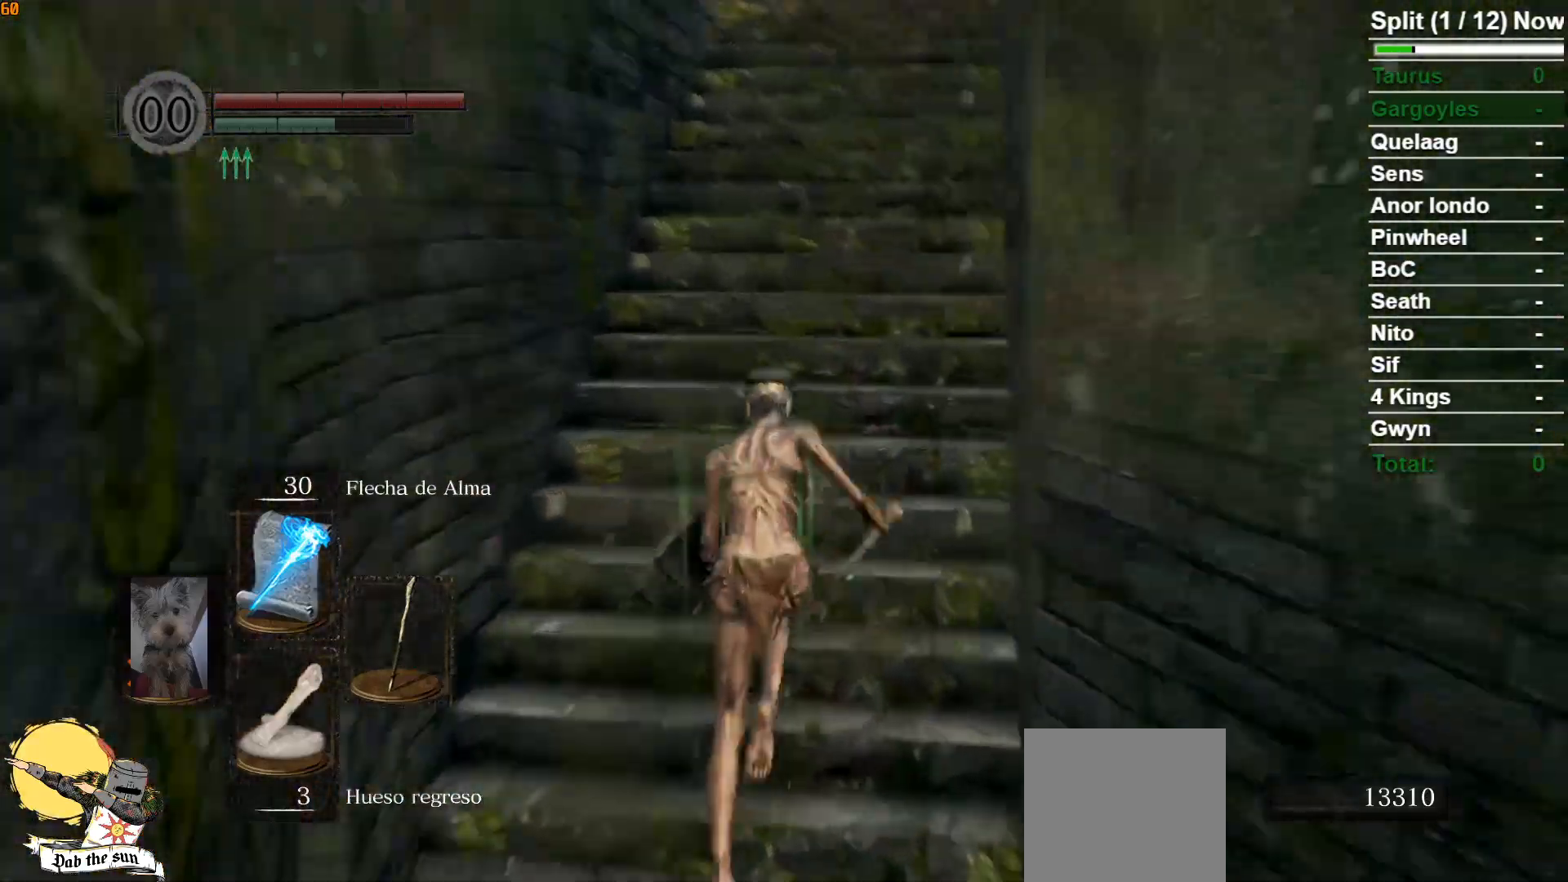
{"buttons": [], "left_stick": "up", "right_stick": "center", "events": [[50, "right_stick", "center"], [317, "B", "up"]]}
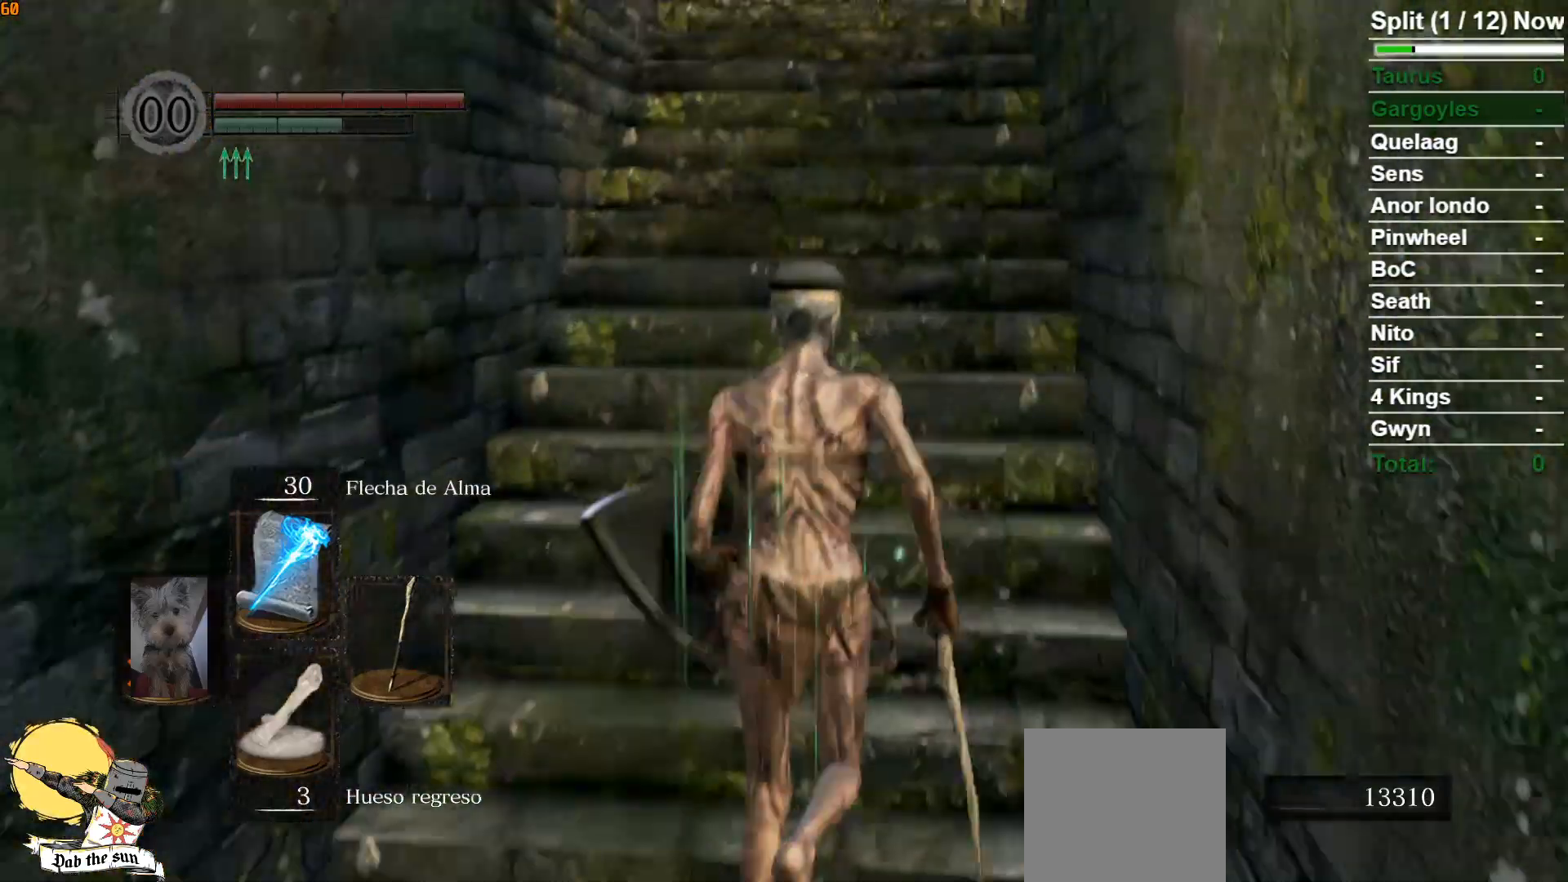
{"buttons": ["B"], "left_stick": "up", "right_stick": "center", "events": [[83, "right_stick", "down-left"], [300, "right_stick", "center"], [500, "B", "down"]]}
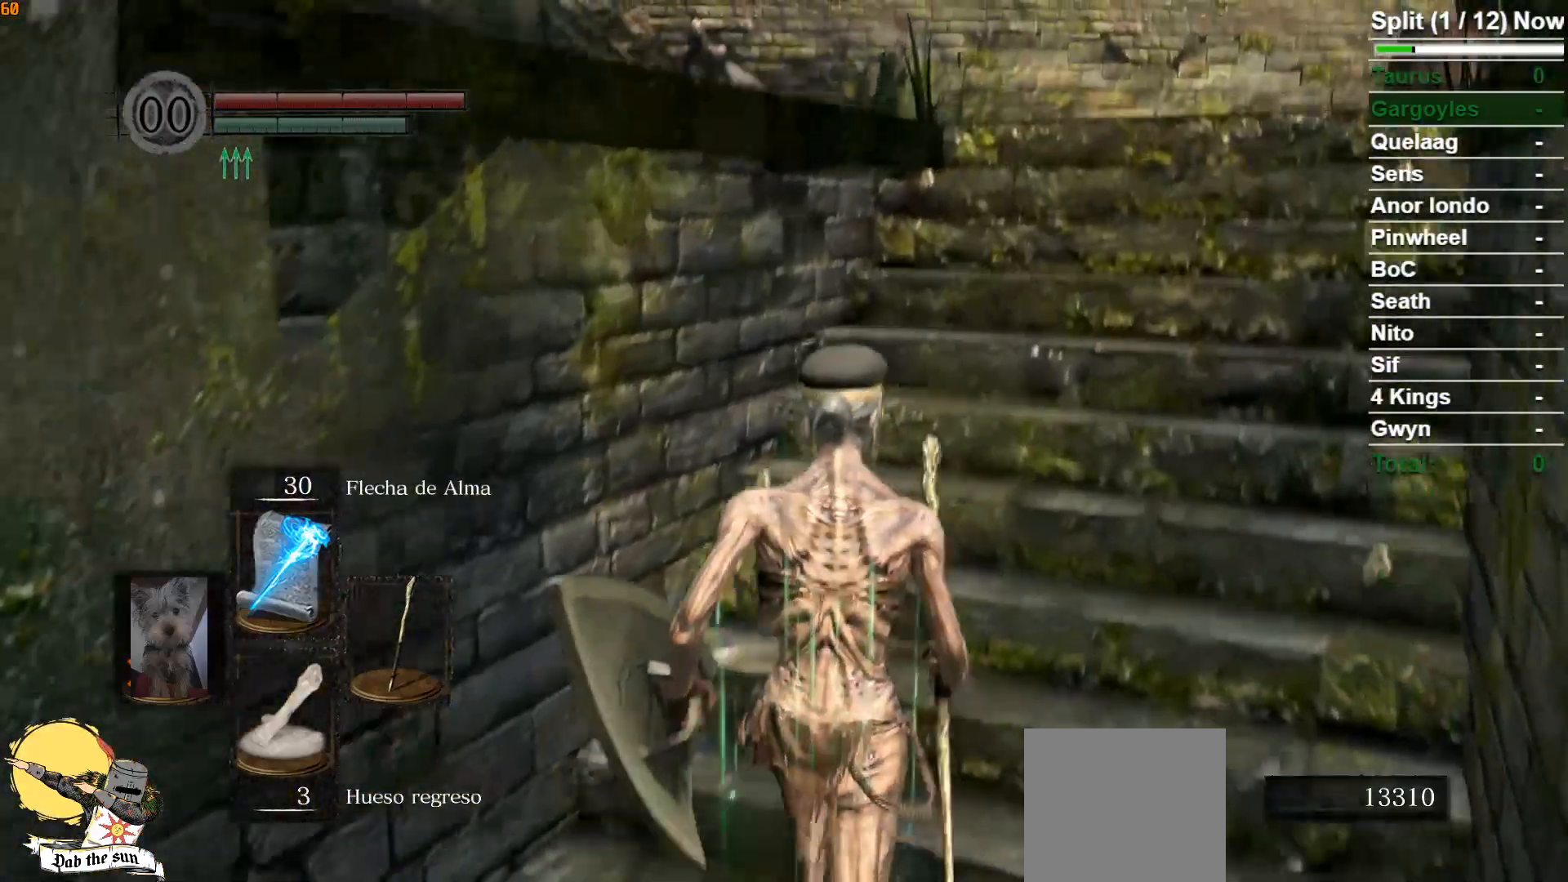
{"buttons": ["B"], "left_stick": "up", "right_stick": "left", "events": [[400, "right_stick", "left"]]}
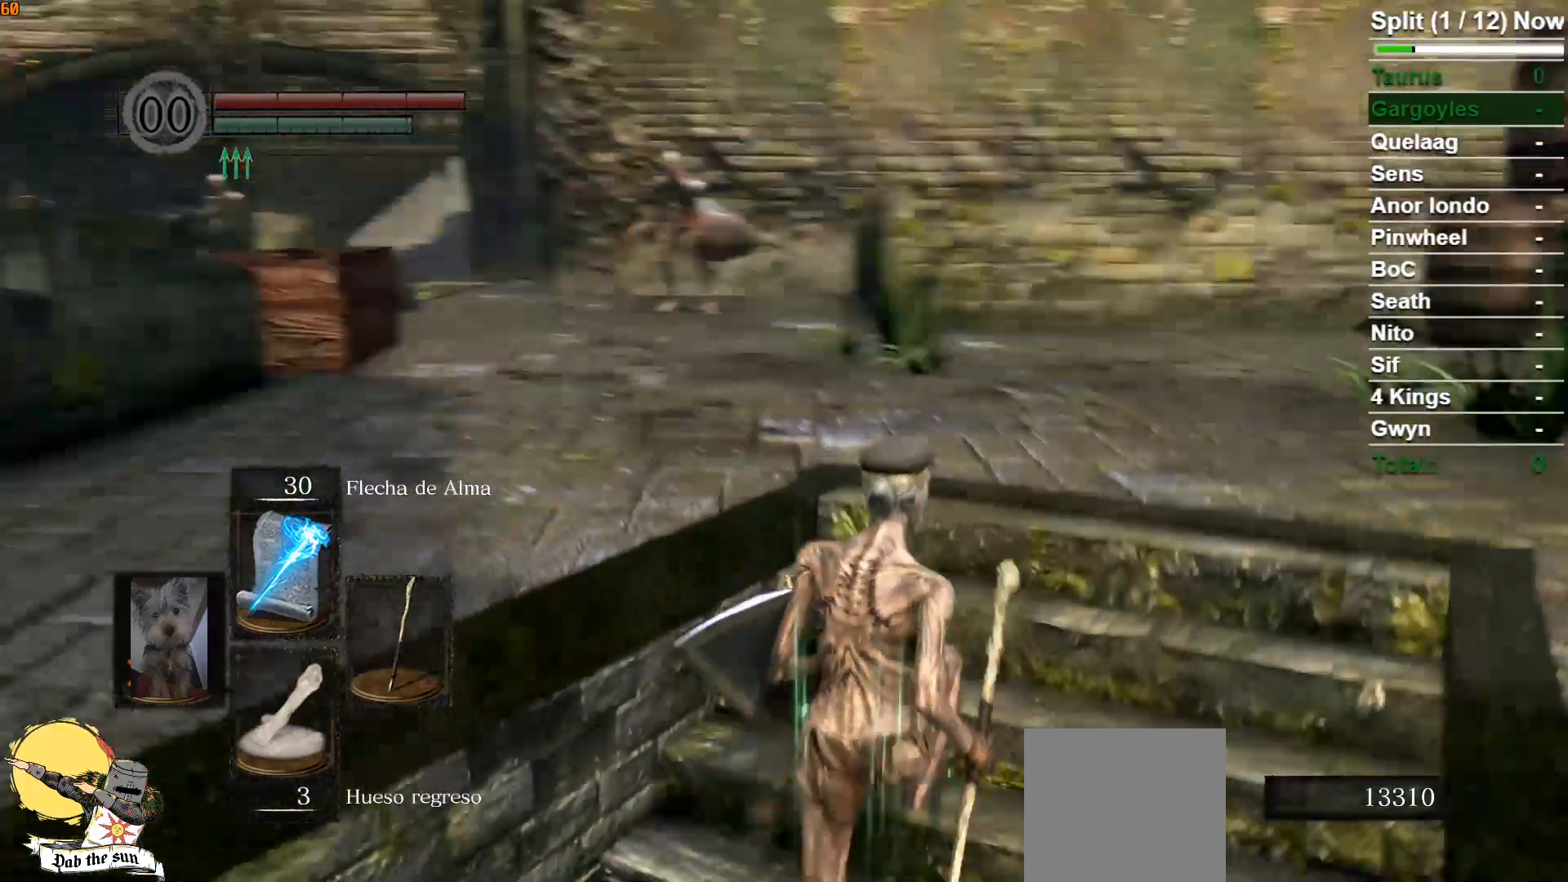
{"buttons": ["B"], "left_stick": "up", "right_stick": "center", "events": [[300, "right_stick", "center"]]}
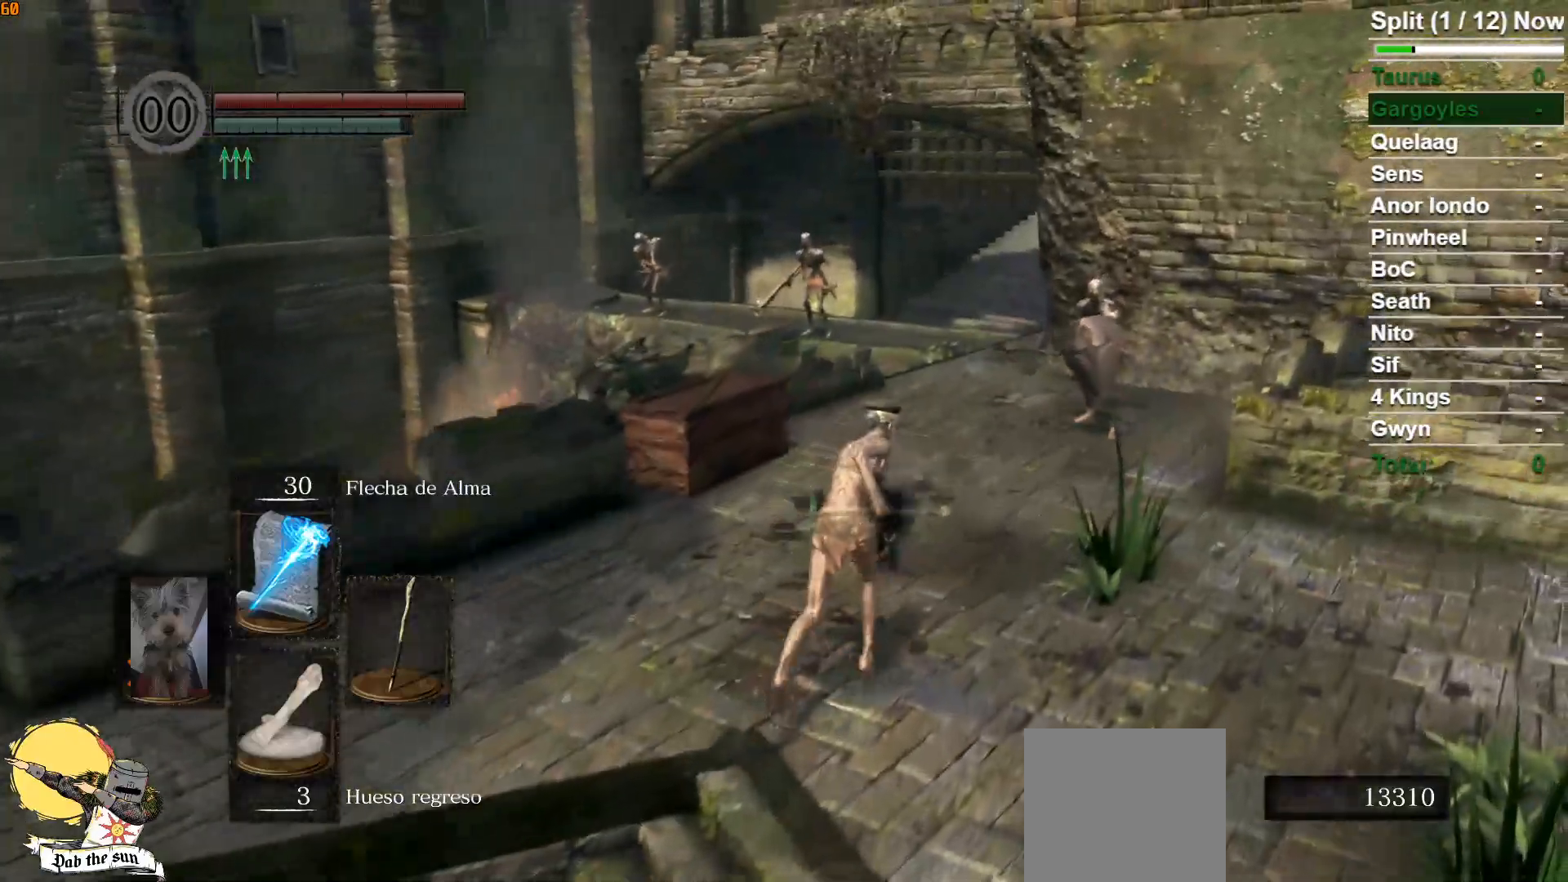
{"buttons": ["B"], "left_stick": "up", "right_stick": "down", "events": [[117, "right_stick", "down"], [267, "right_stick", "center"], [450, "right_stick", "down"]]}
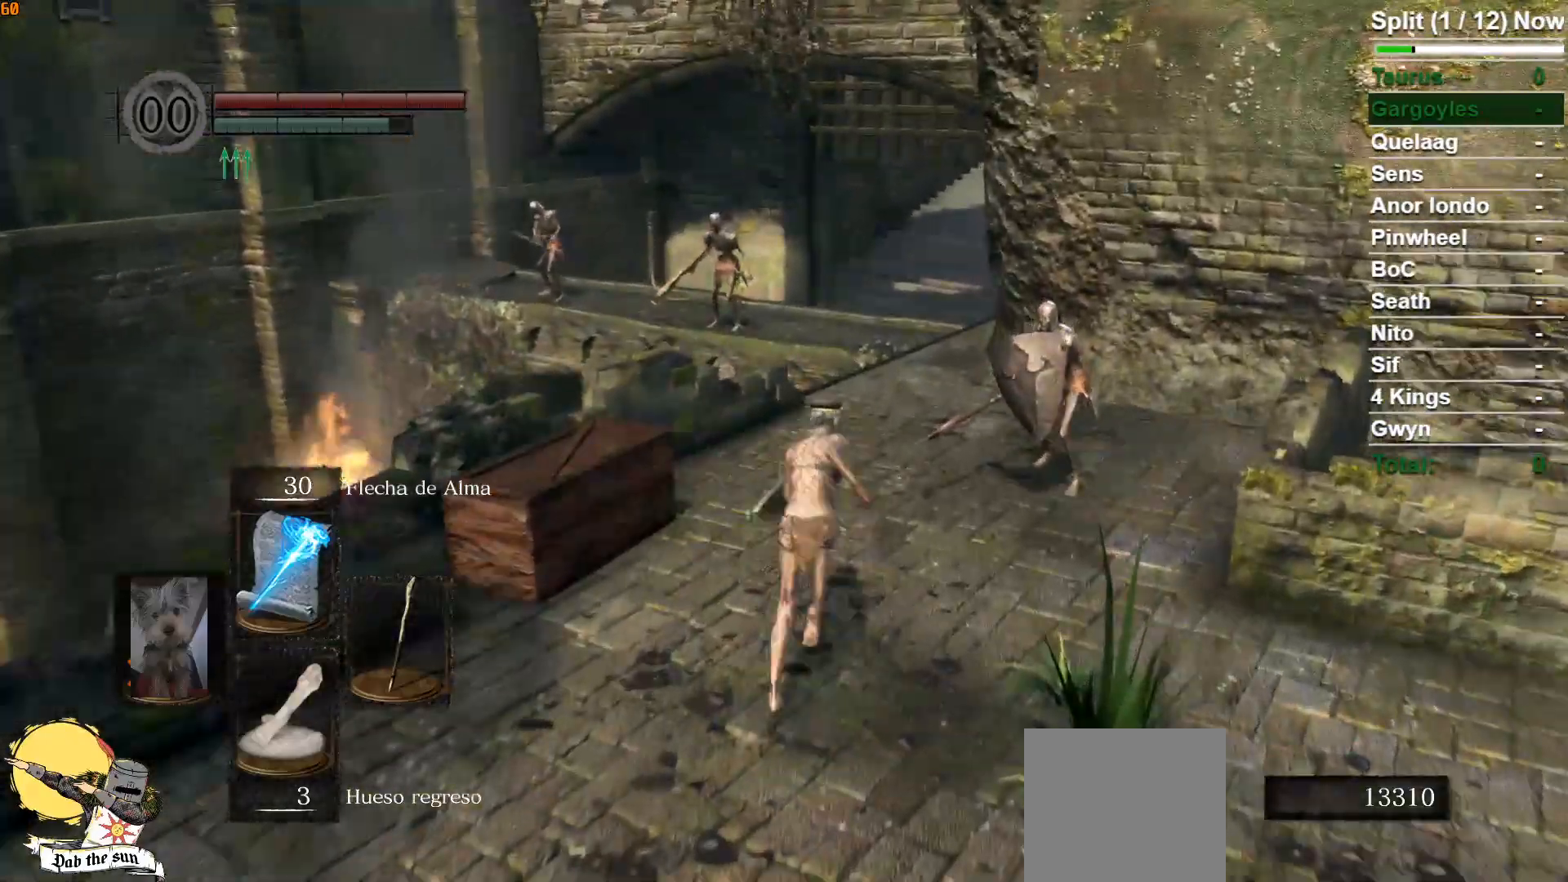
{"buttons": ["B"], "left_stick": "up", "right_stick": "down", "events": [[100, "right_stick", "center"], [350, "right_stick", "down"]]}
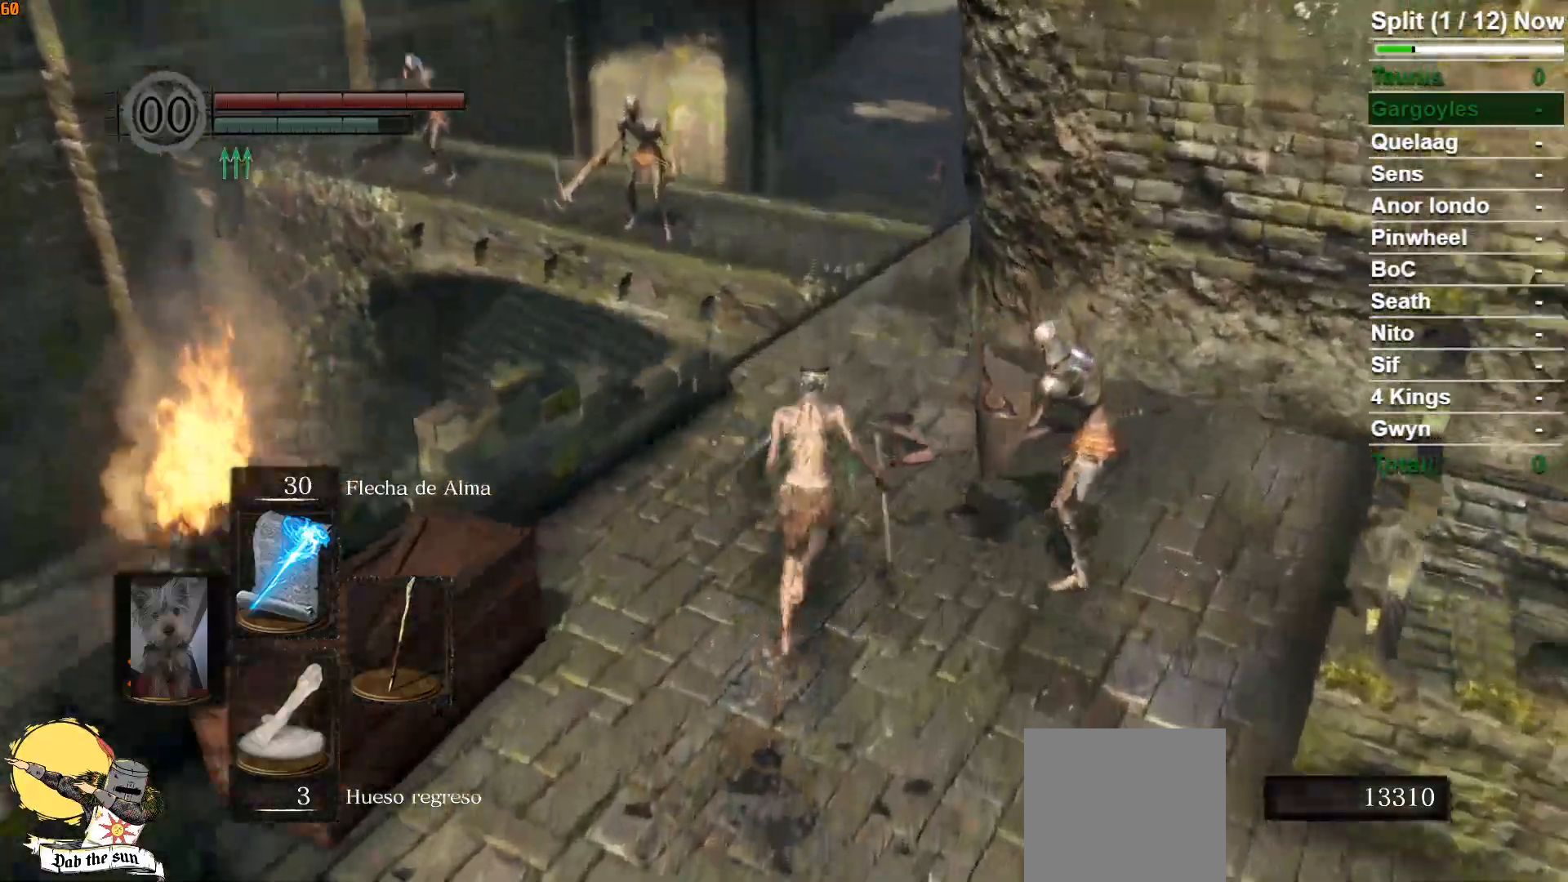
{"buttons": ["B"], "left_stick": "up", "right_stick": "center", "events": [[33, "right_stick", "center"]]}
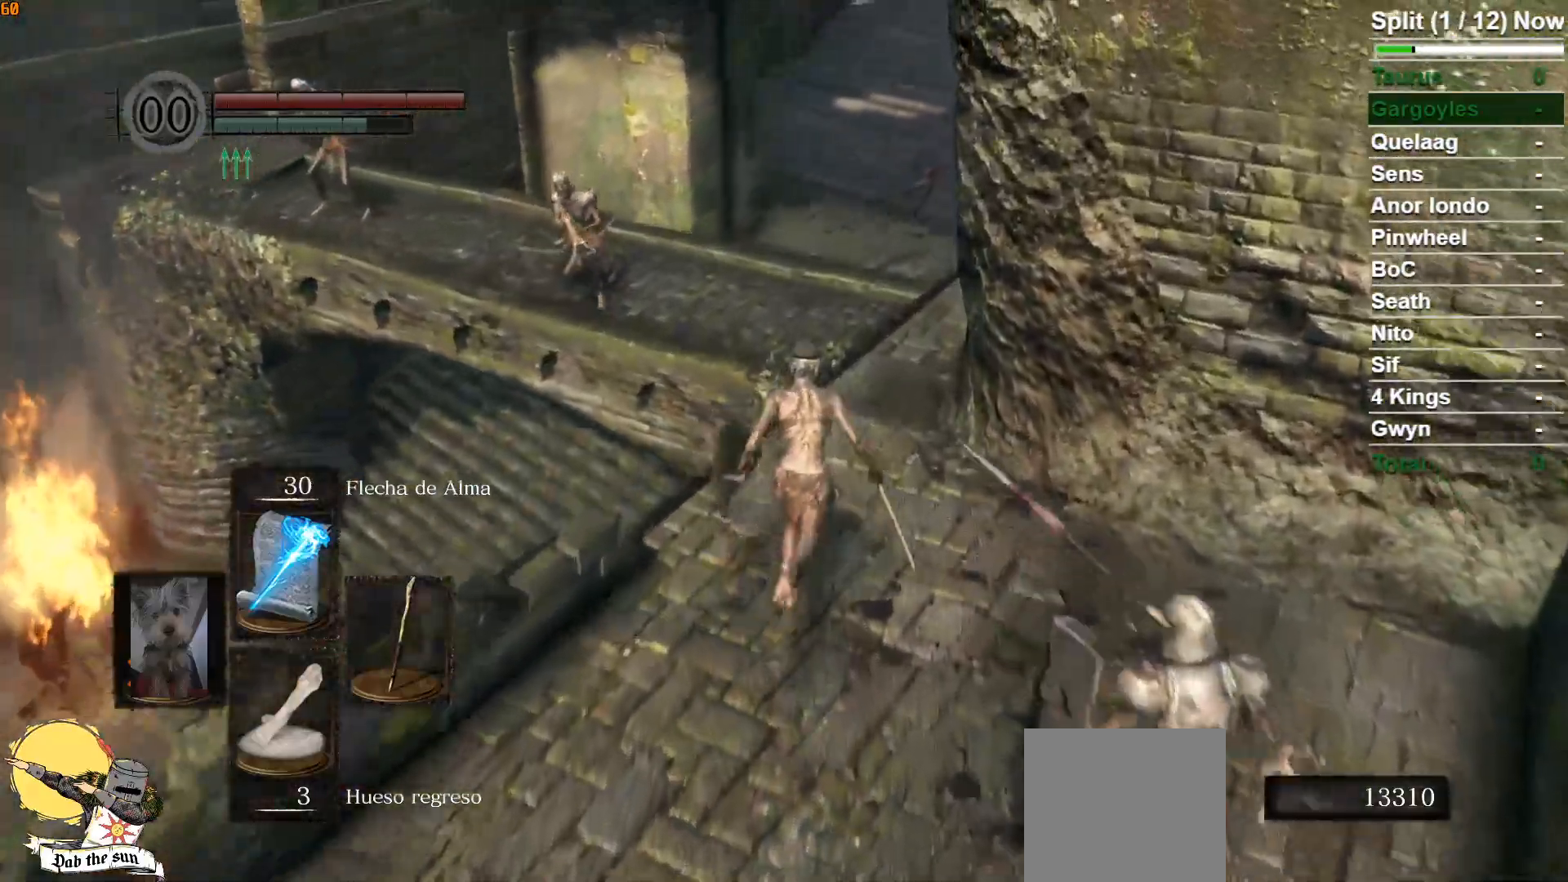
{"buttons": ["B"], "left_stick": "up", "right_stick": "center", "events": [[150, "right_stick", "down"], [283, "right_stick", "center"]]}